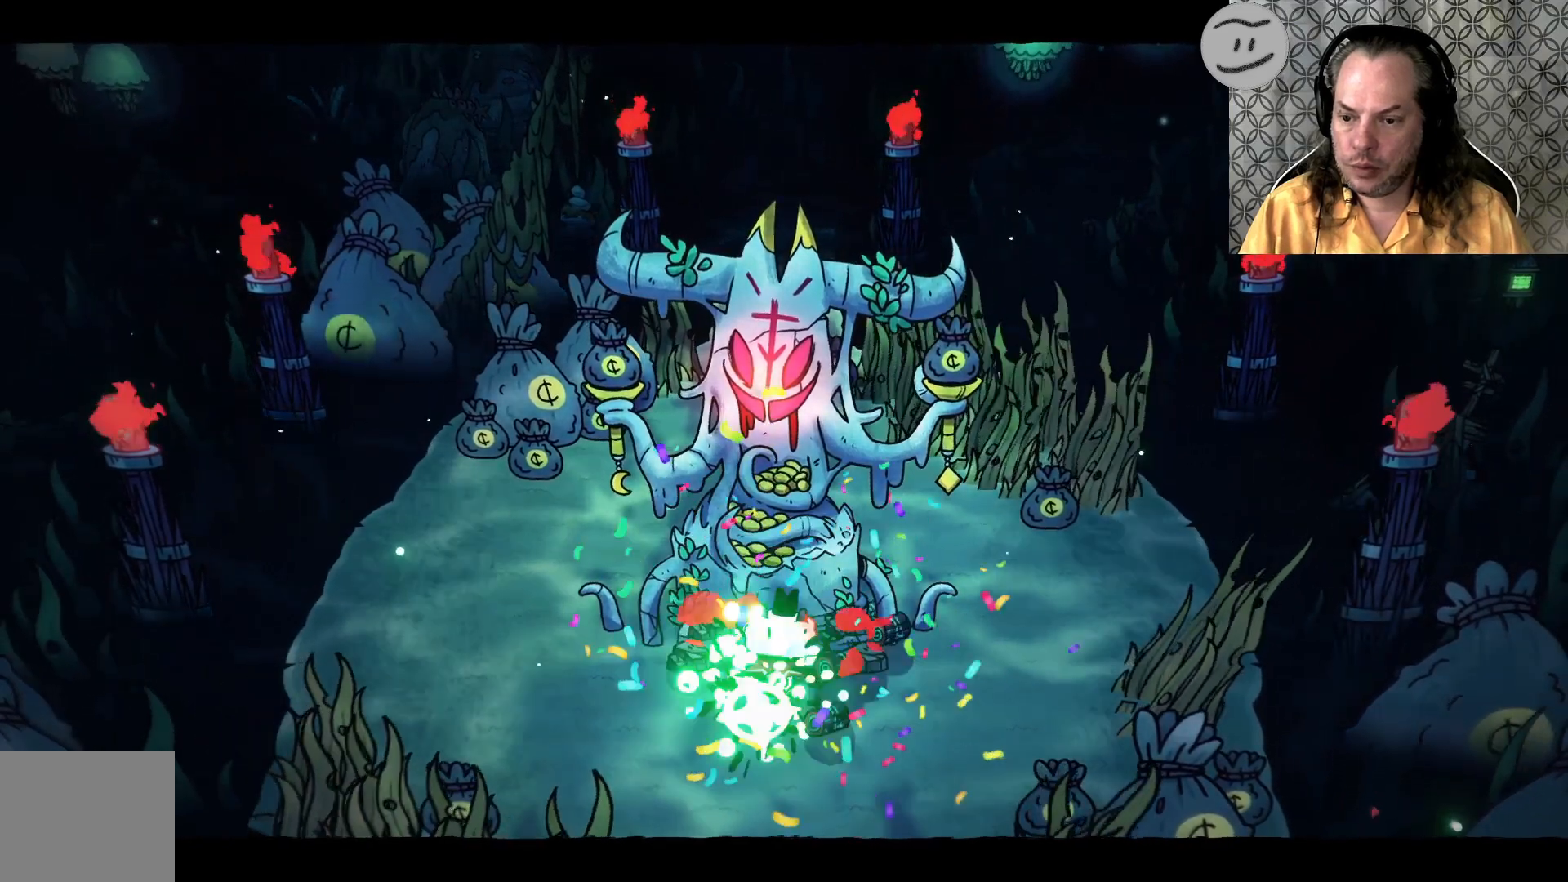
Gameplay with a controller (PlayStation layout); each line is a JSON object with the inputs held at the frame after it. "events" lists button and stick changes between this image and that frame as [ms after this image, input, new state], when the widget could be followed in between.
{"buttons": [], "left_stick": "center", "right_stick": "center", "events": []}
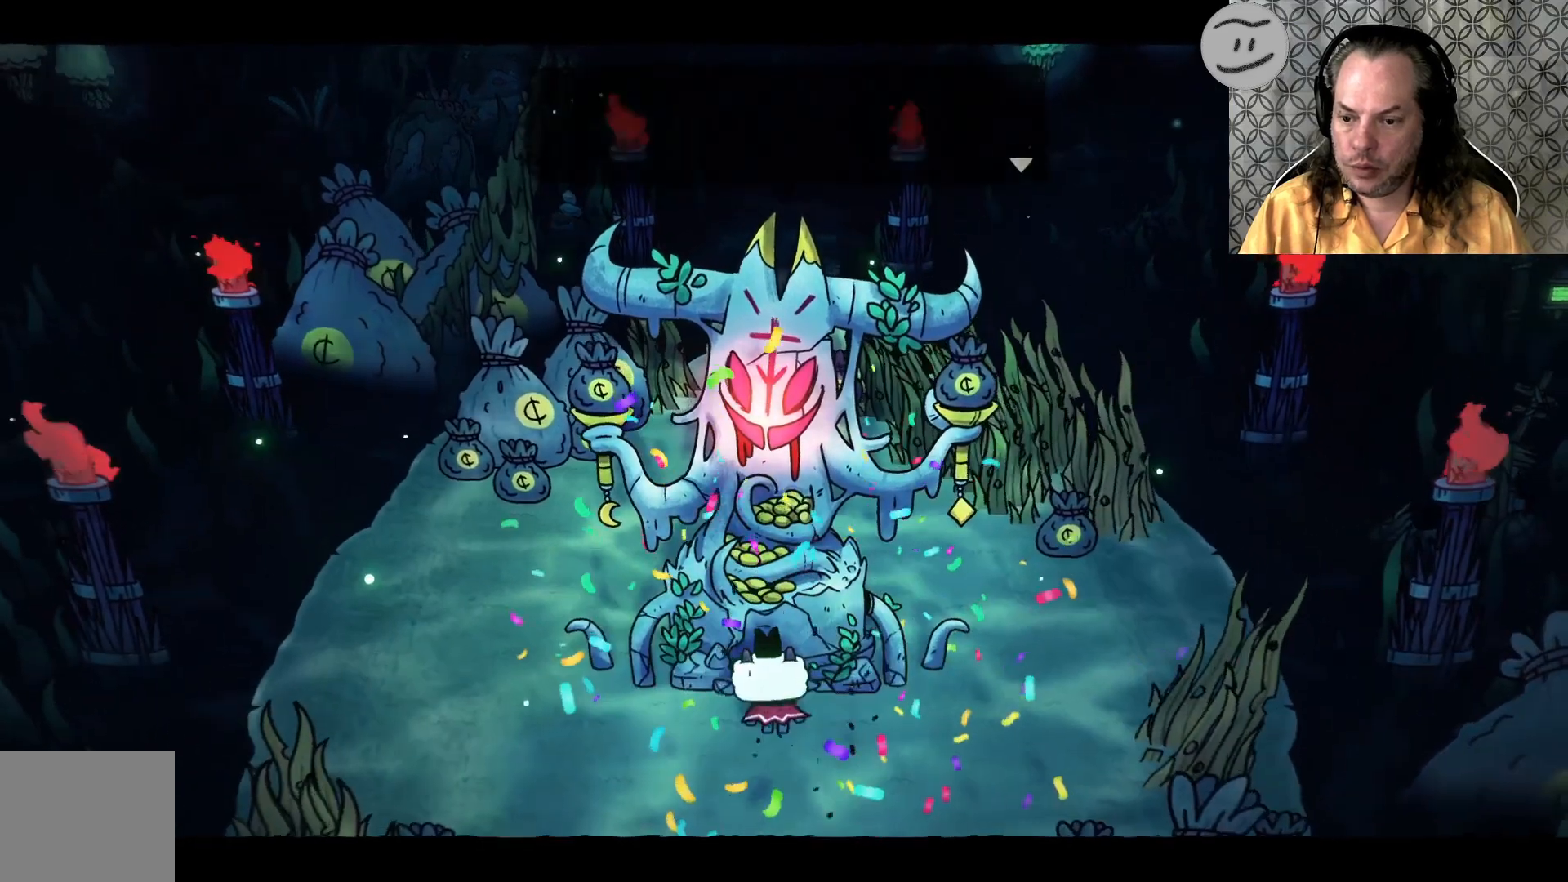
{"buttons": [], "left_stick": "center", "right_stick": "center", "events": []}
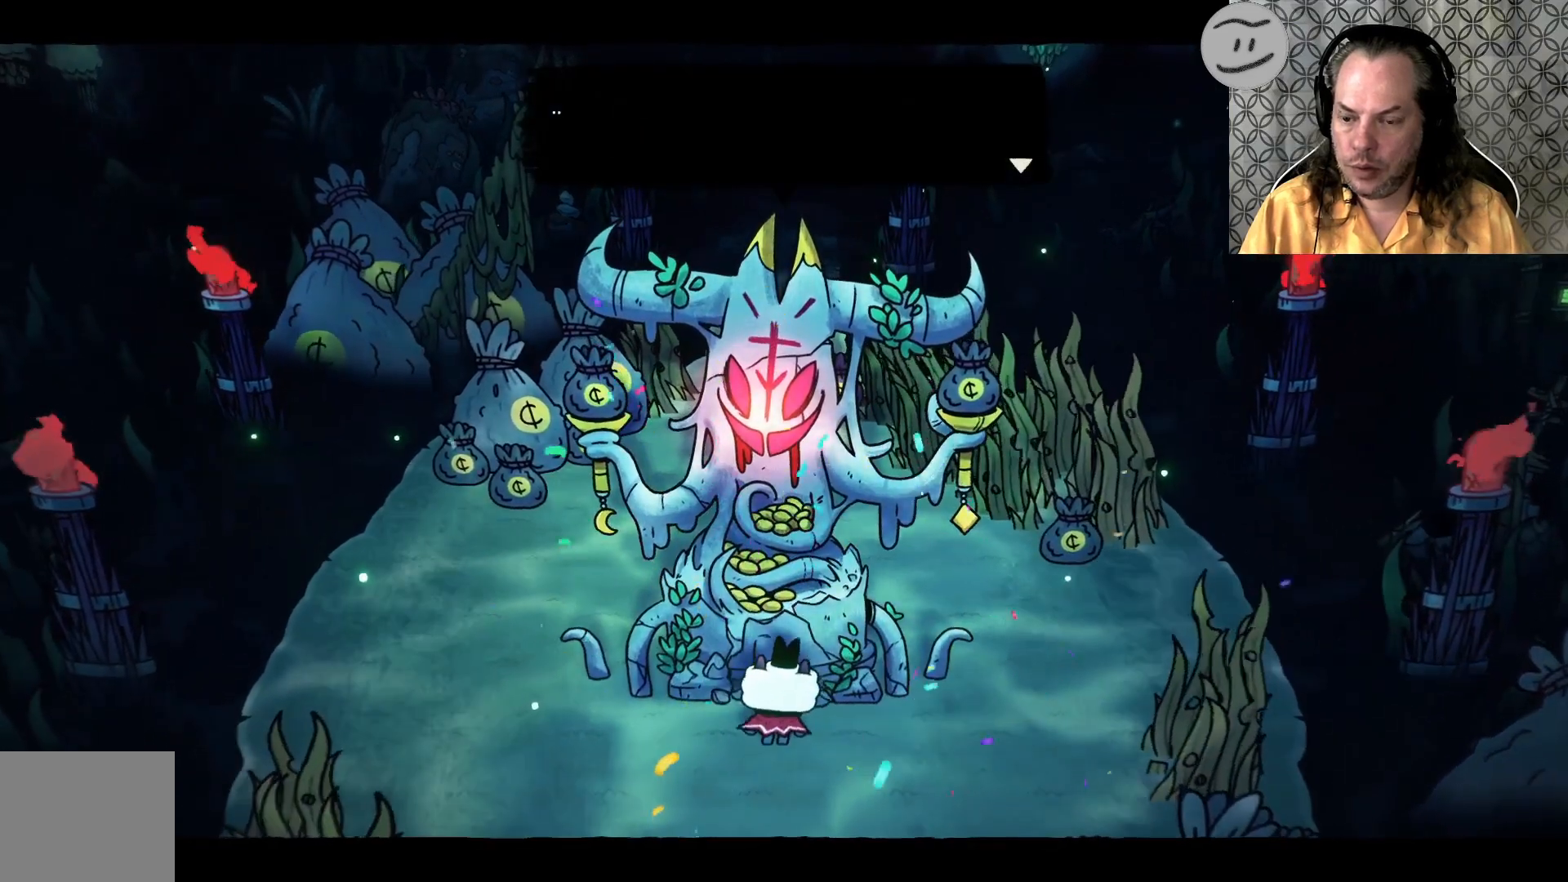
{"buttons": [], "left_stick": "center", "right_stick": "center", "events": []}
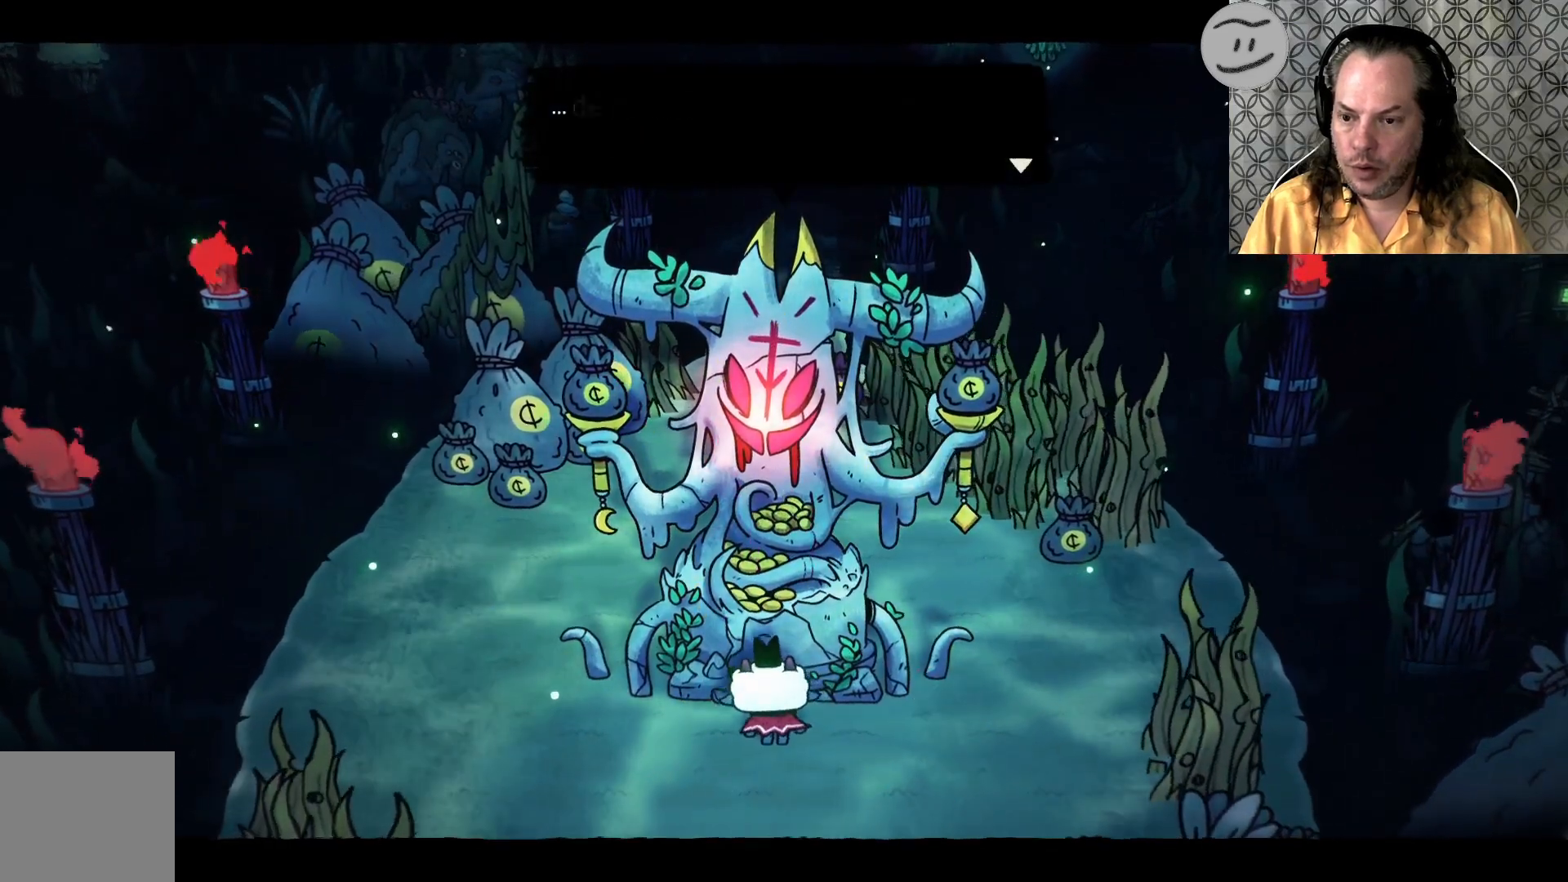
{"buttons": [], "left_stick": "center", "right_stick": "center", "events": []}
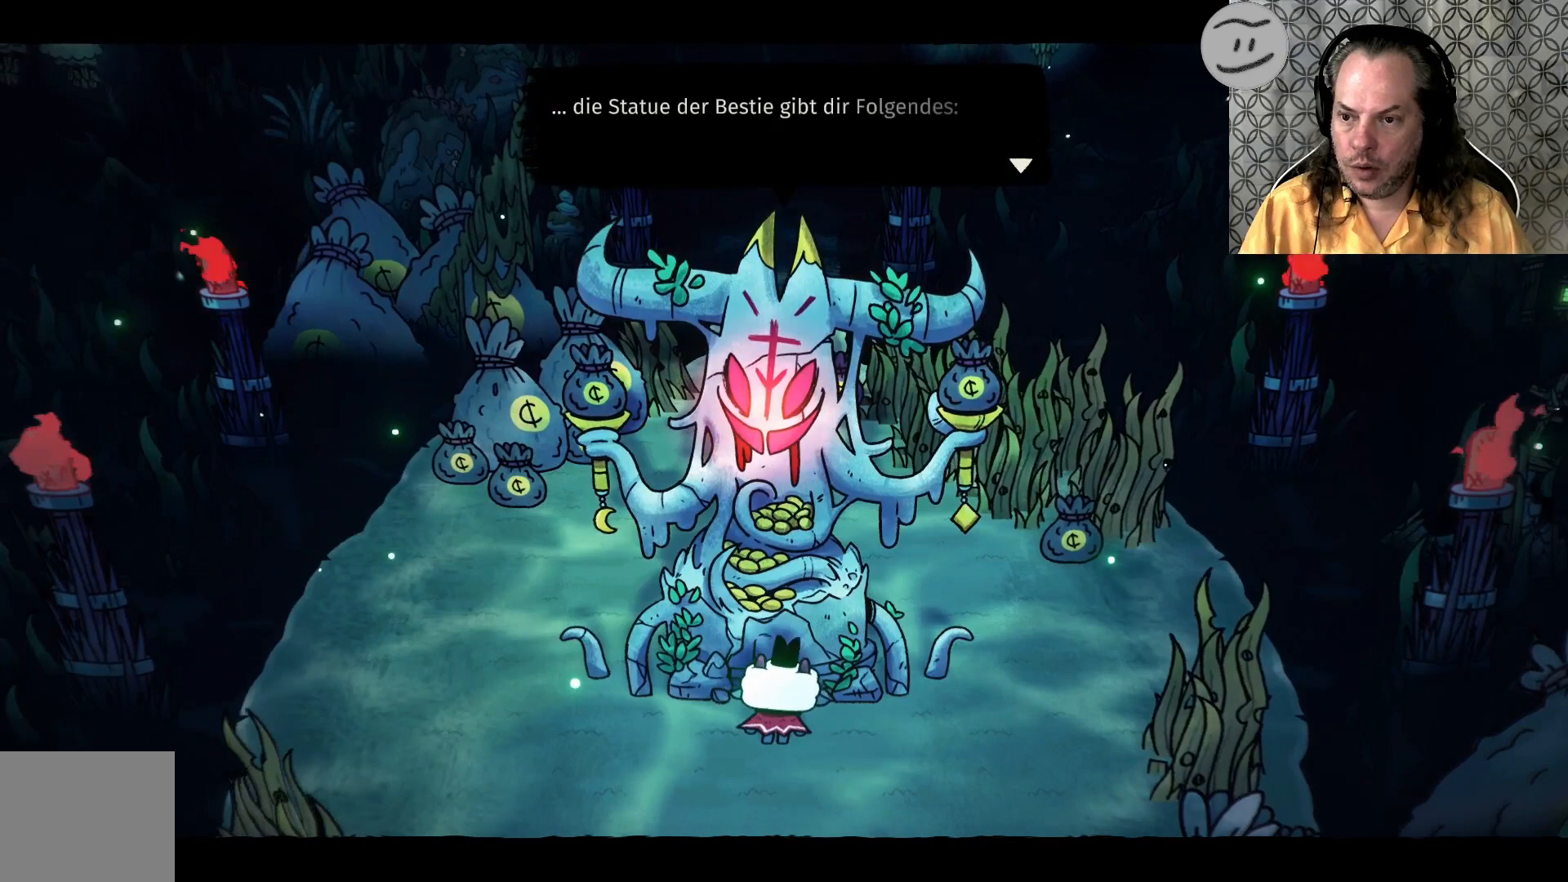
{"buttons": [], "left_stick": "center", "right_stick": "center", "events": []}
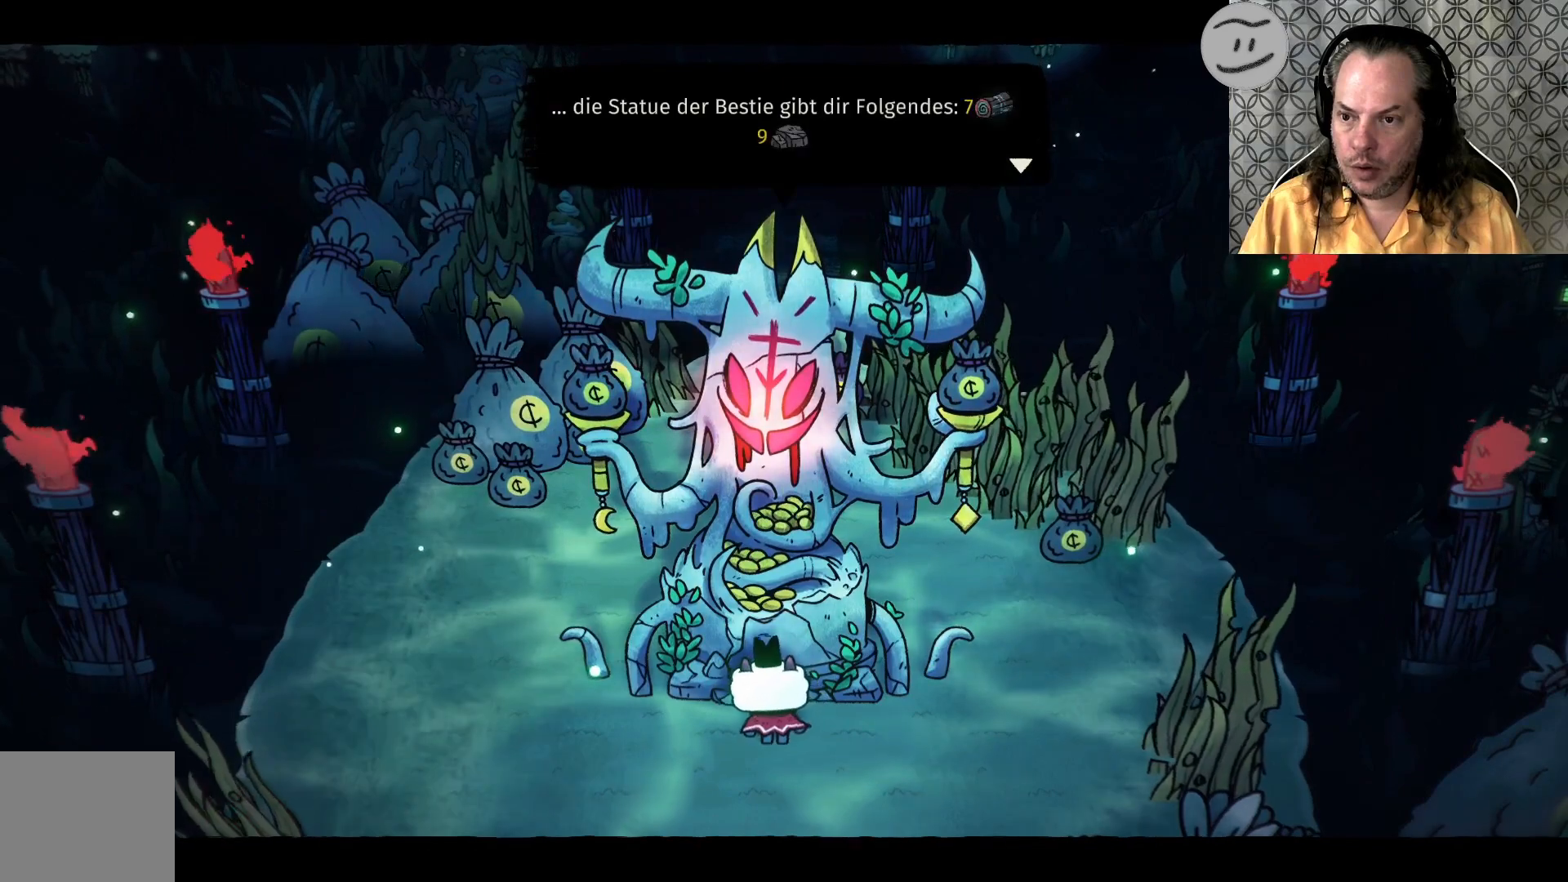
{"buttons": [], "left_stick": "center", "right_stick": "center", "events": []}
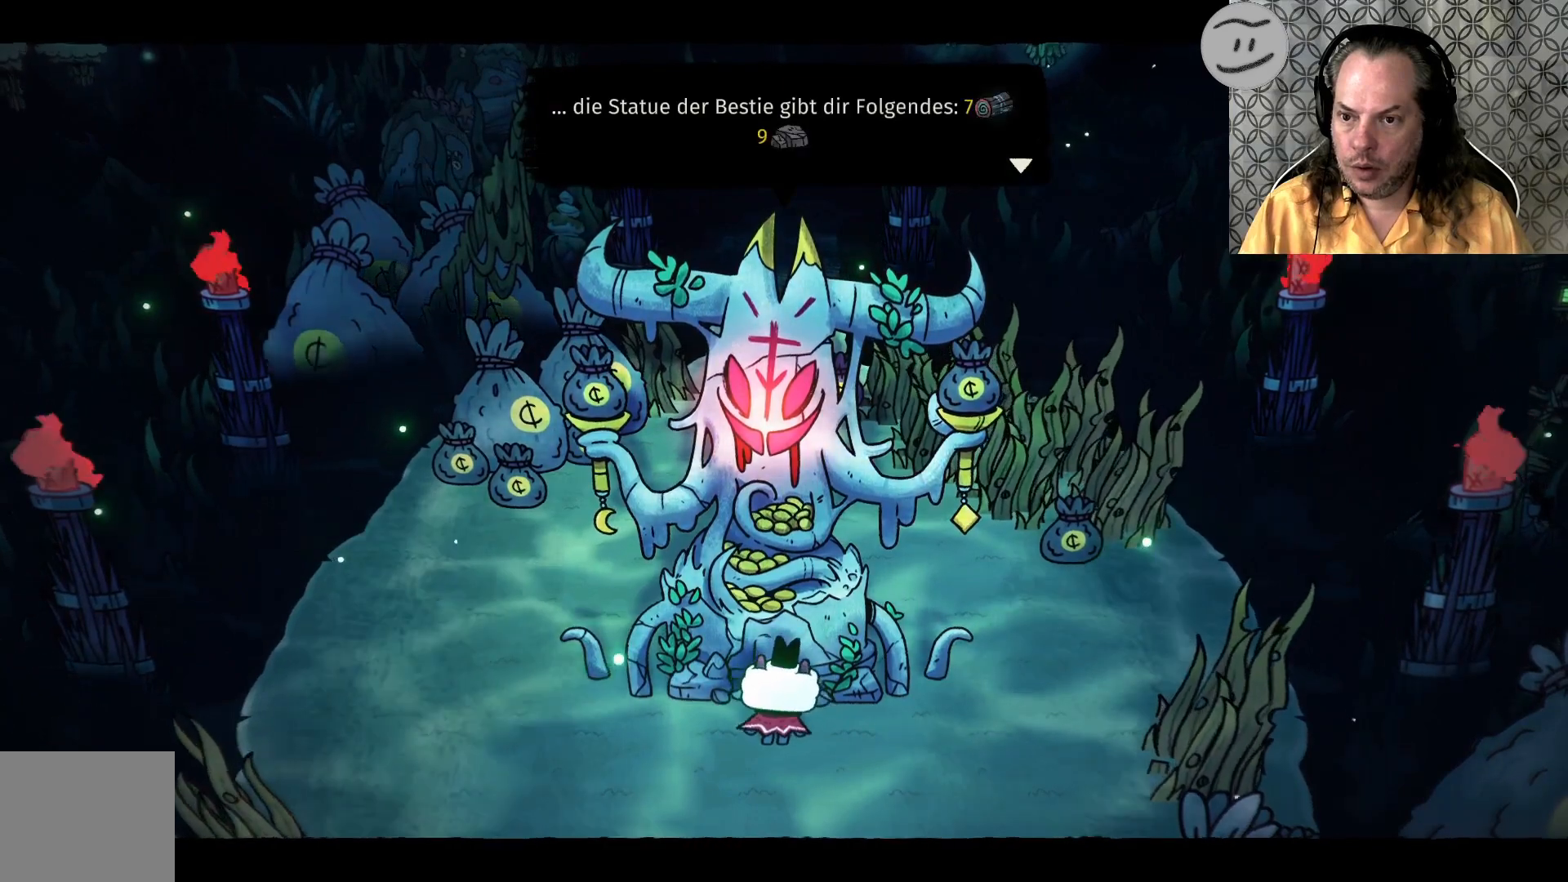
{"buttons": [], "left_stick": "center", "right_stick": "center", "events": []}
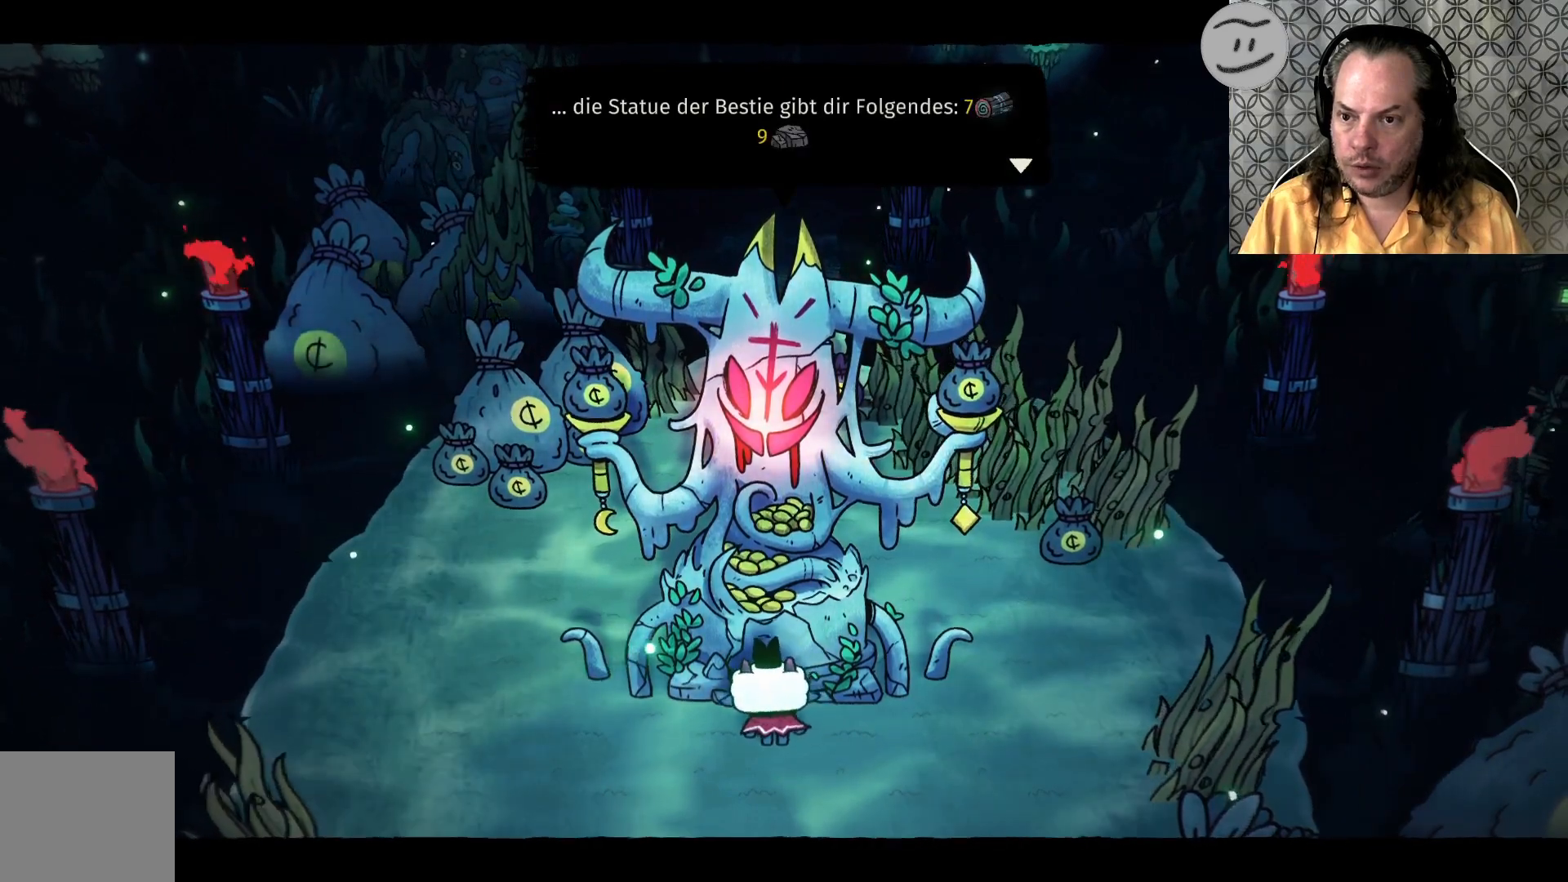
{"buttons": [], "left_stick": "center", "right_stick": "center", "events": []}
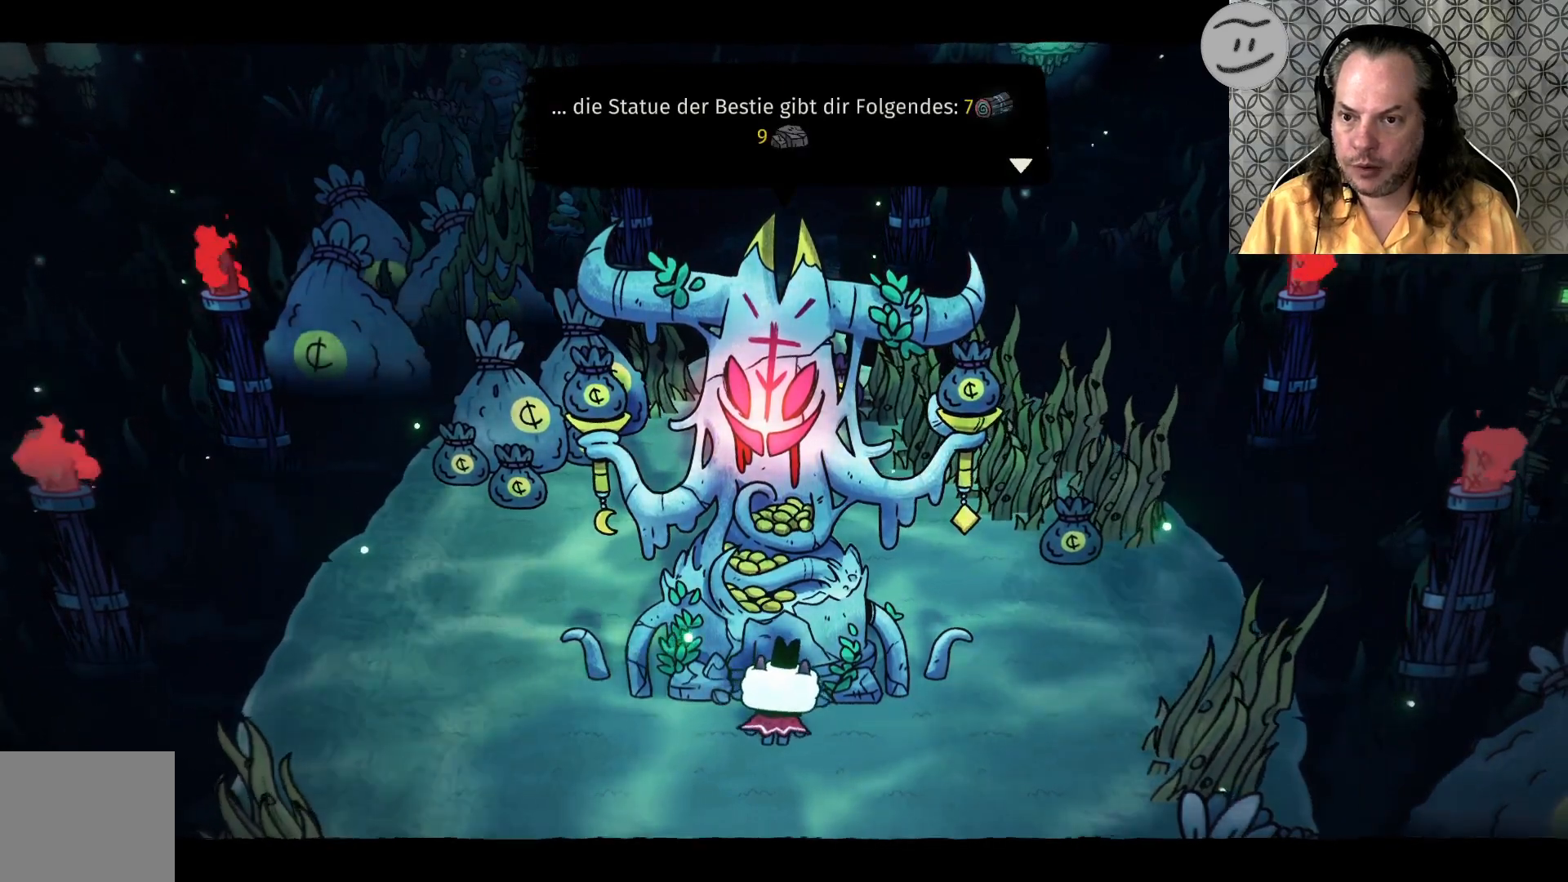
{"buttons": [], "left_stick": "down", "right_stick": "center", "events": [[300, "left_stick", "down"]]}
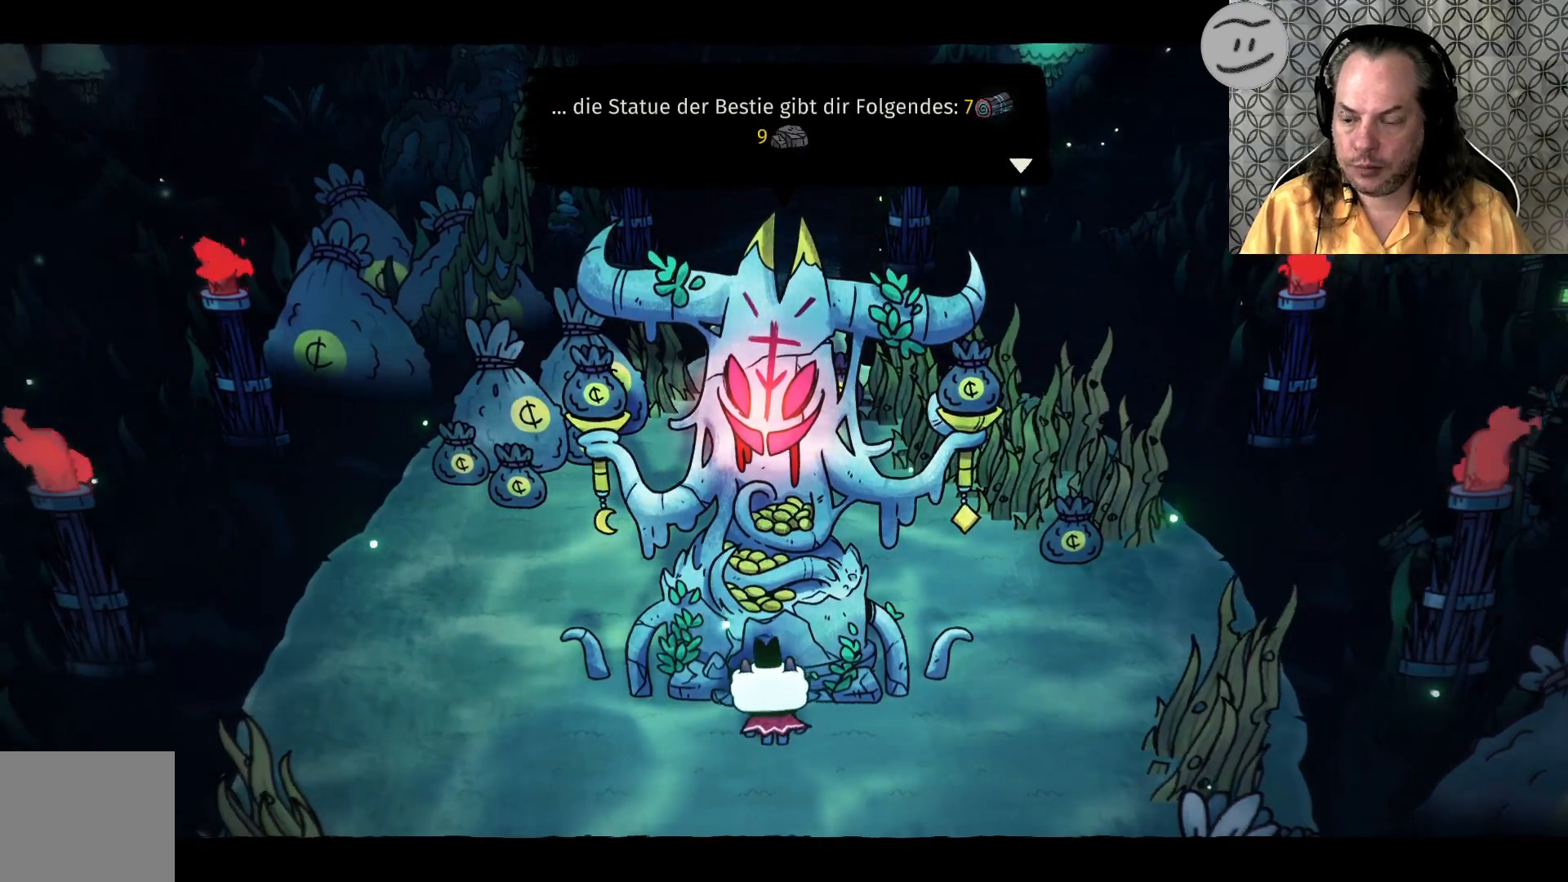
{"buttons": [], "left_stick": "down-right", "right_stick": "center", "events": [[67, "CROSS", "down"], [100, "left_stick", "down-right"], [233, "CROSS", "up"]]}
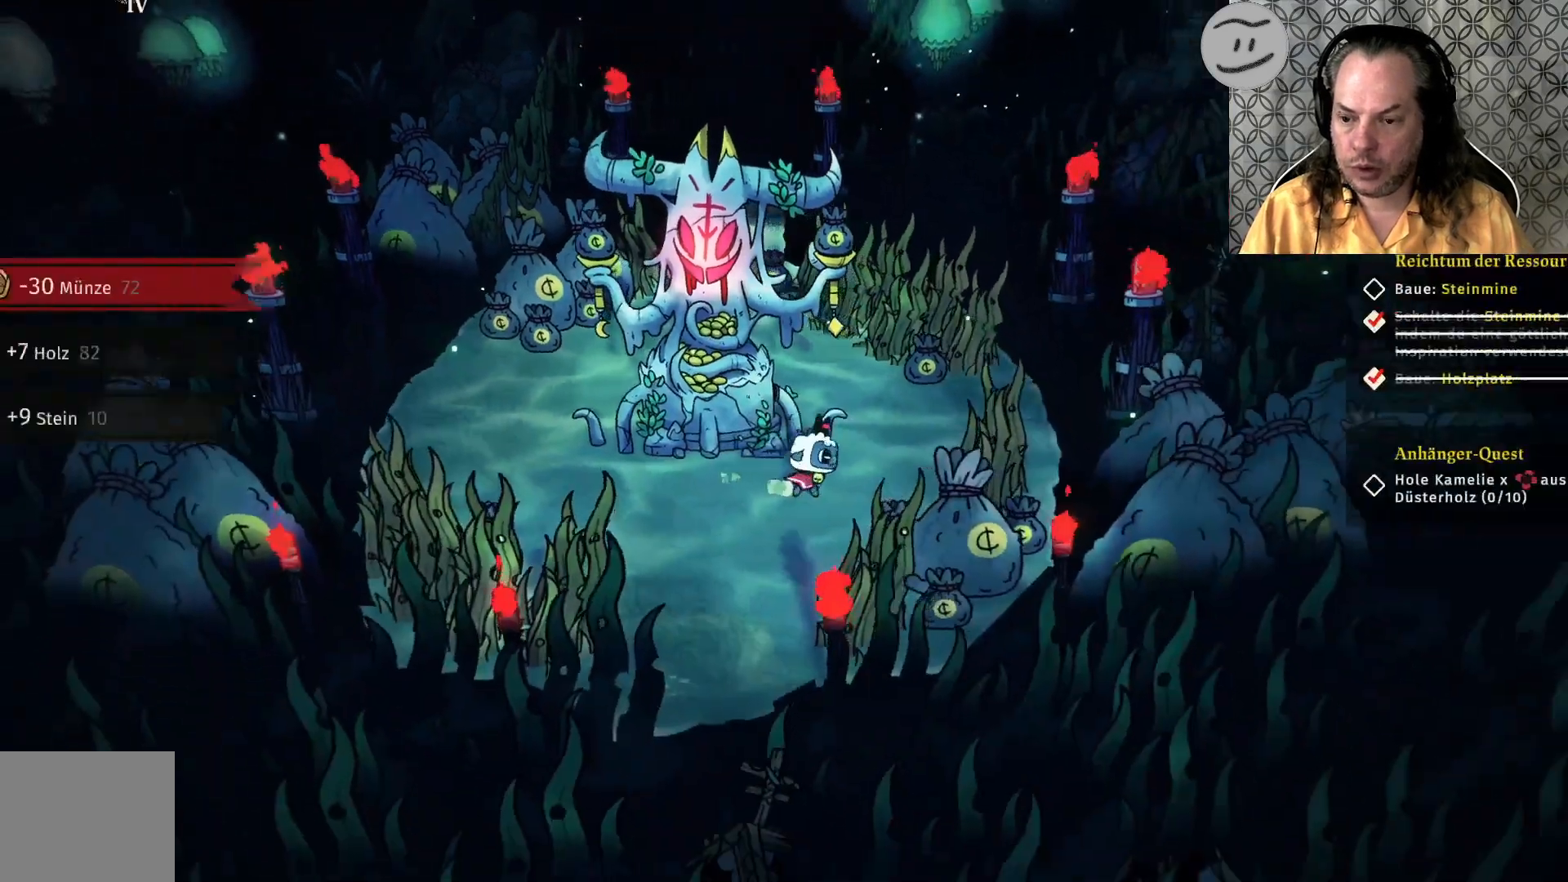
{"buttons": [], "left_stick": "down-right", "right_stick": "center", "events": []}
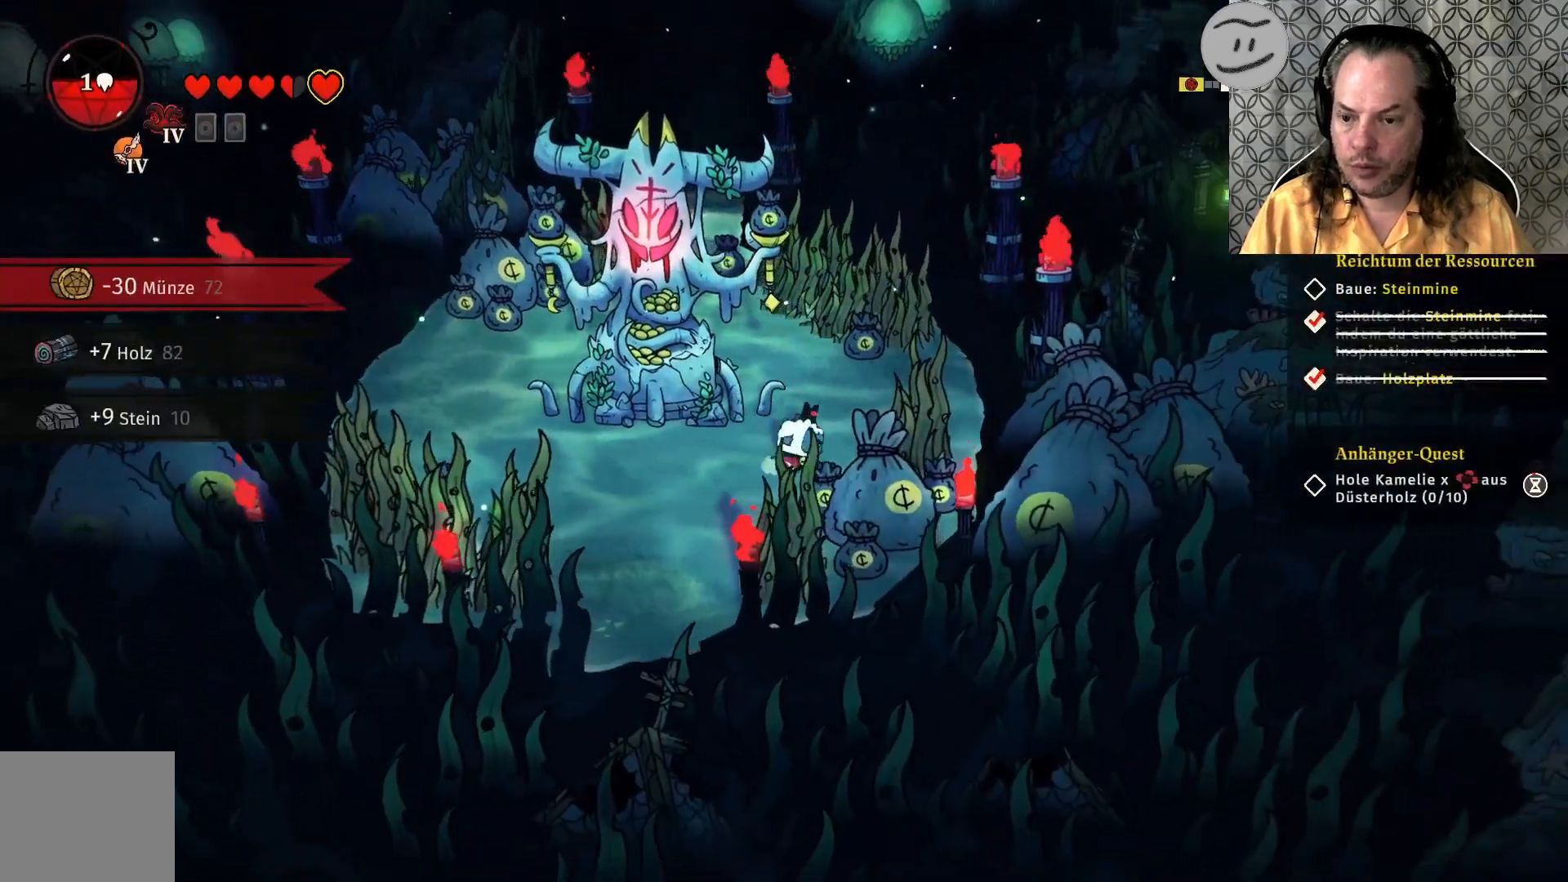
{"buttons": [], "left_stick": "down-right", "right_stick": "center", "events": [[67, "SQUARE", "down"], [233, "SQUARE", "up"]]}
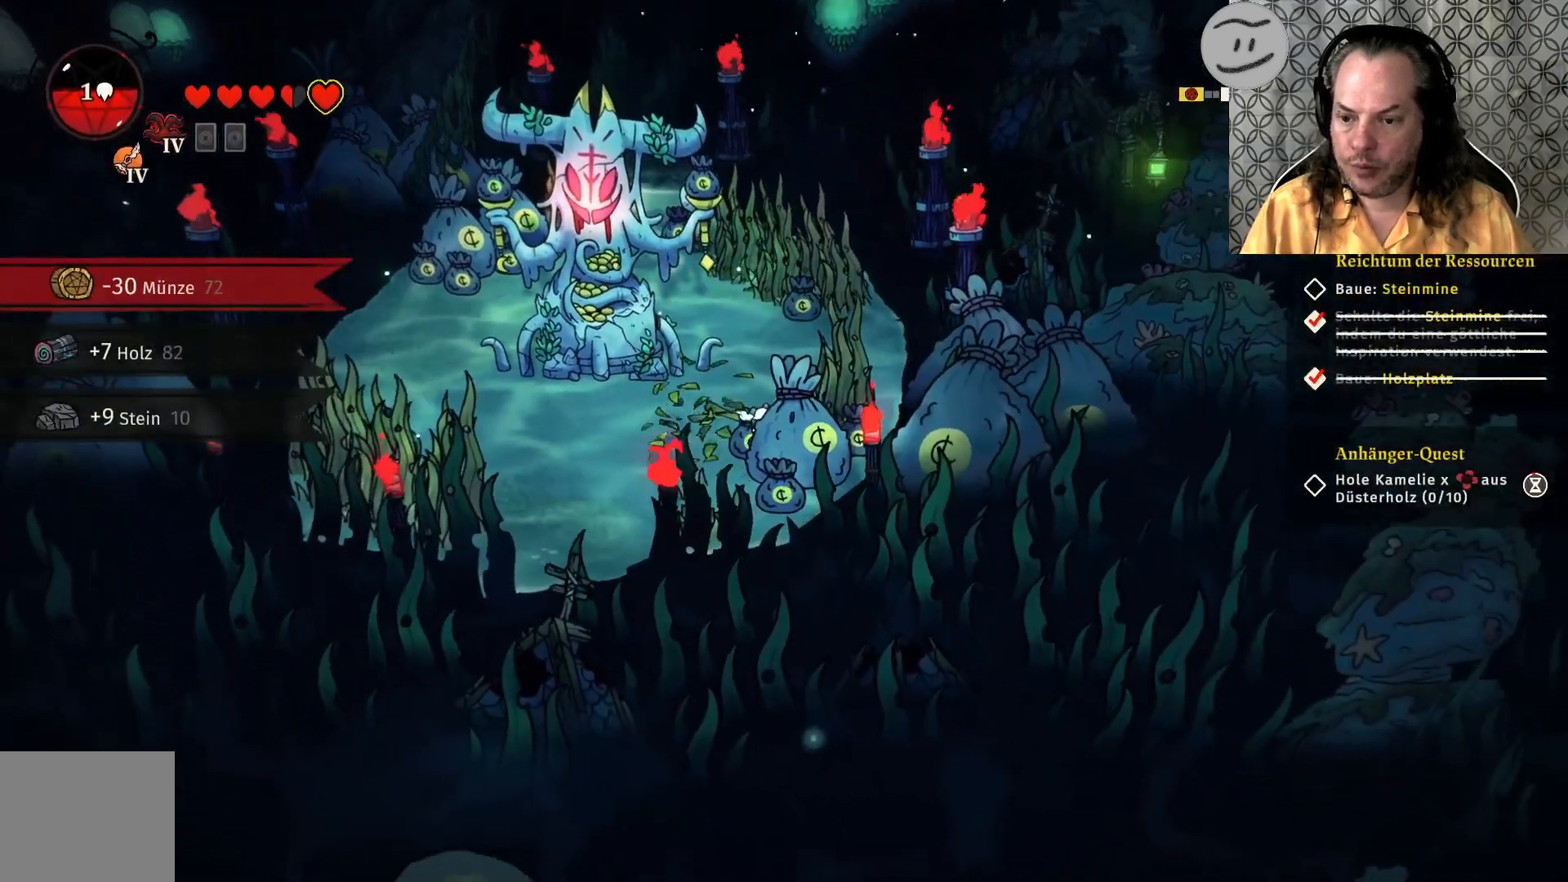
{"buttons": [], "left_stick": "center", "right_stick": "center", "events": [[67, "left_stick", "center"], [300, "SQUARE", "down"], [467, "SQUARE", "up"]]}
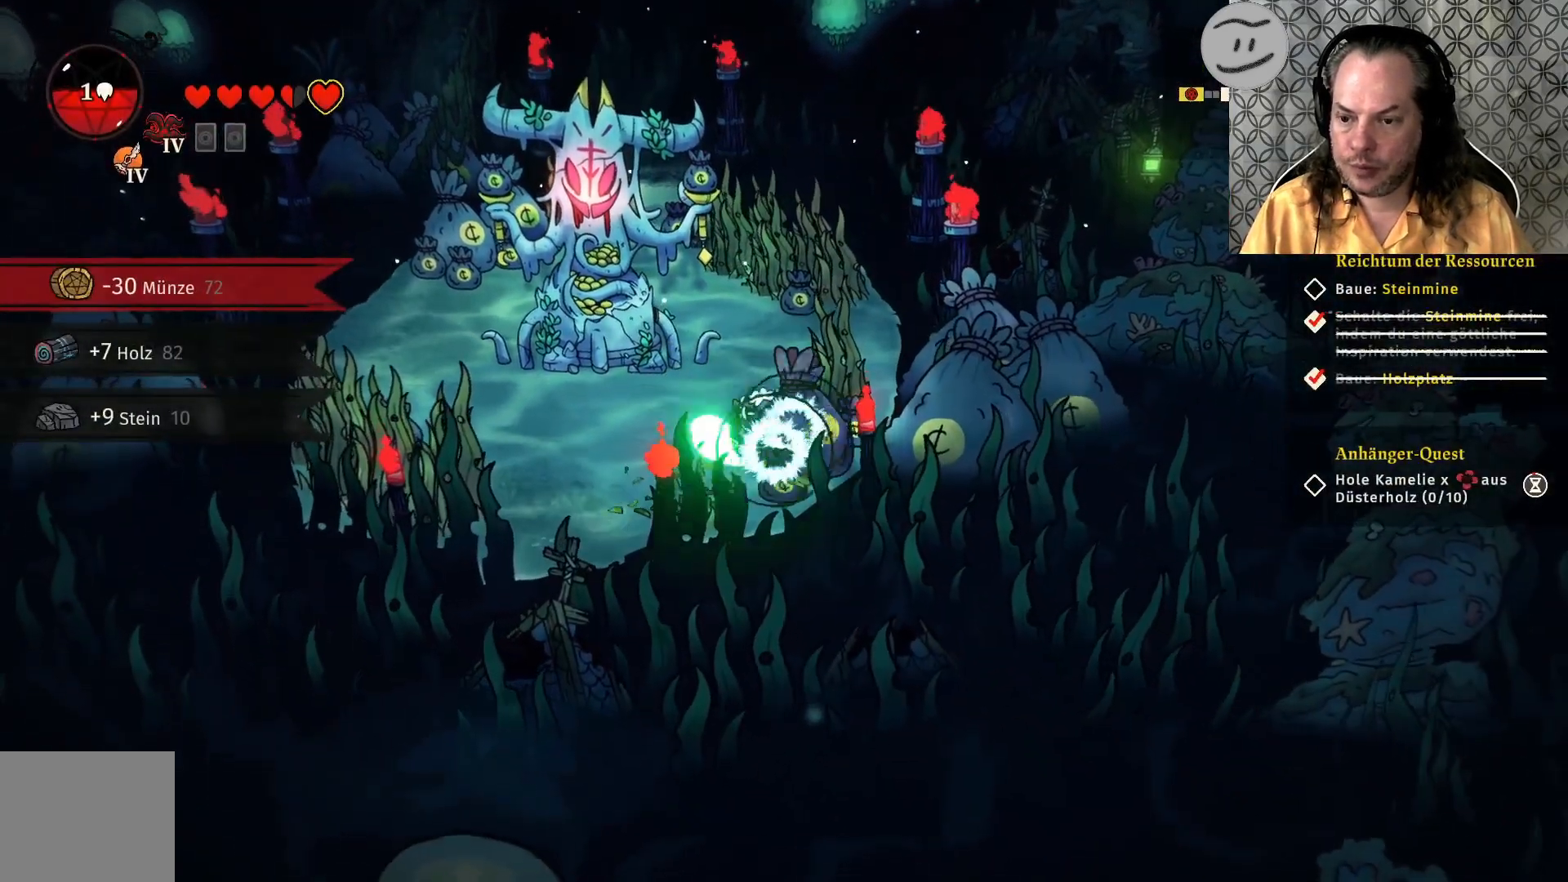
{"buttons": [], "left_stick": "center", "right_stick": "center", "events": [[267, "SQUARE", "down"], [433, "SQUARE", "up"]]}
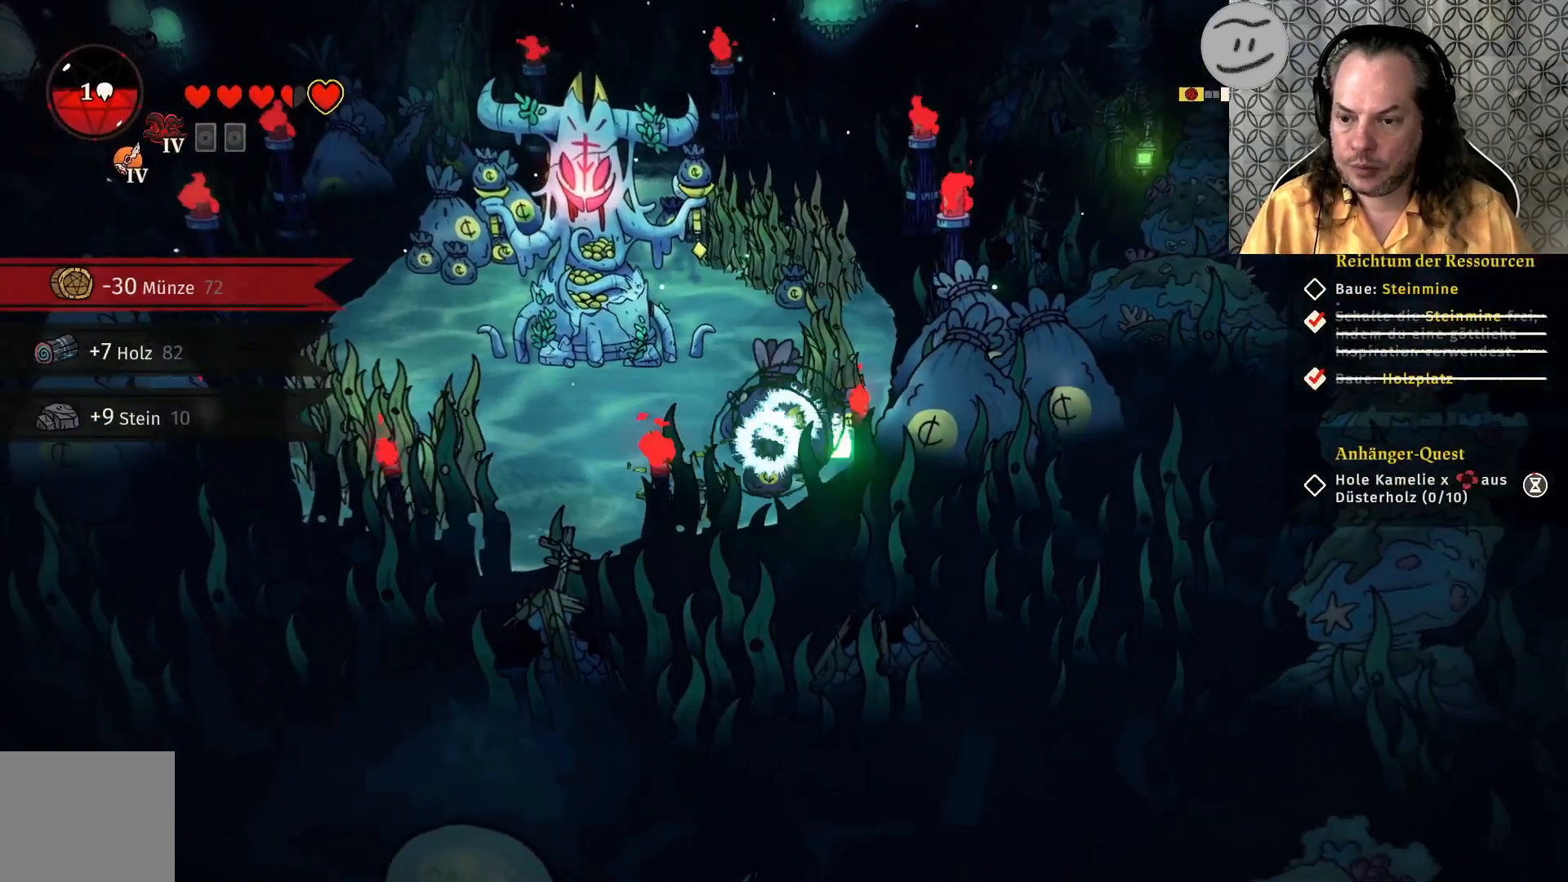
{"buttons": [], "left_stick": "center", "right_stick": "center", "events": [[267, "SQUARE", "down"], [400, "SQUARE", "up"]]}
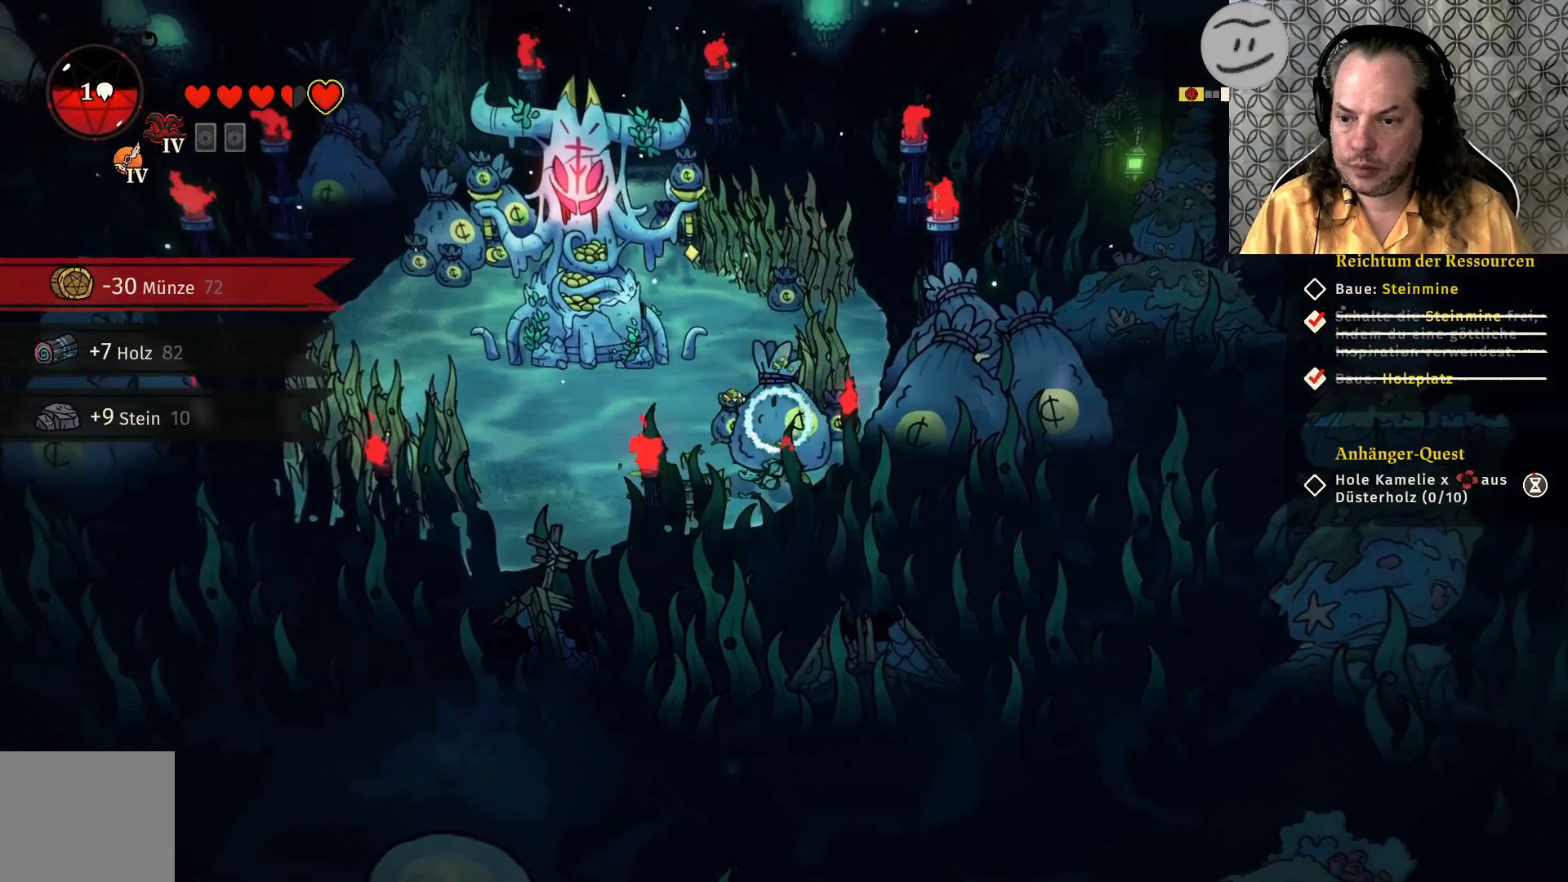
{"buttons": [], "left_stick": "center", "right_stick": "center", "events": [[33, "SQUARE", "down"], [167, "SQUARE", "up"], [300, "SQUARE", "down"], [400, "SQUARE", "up"]]}
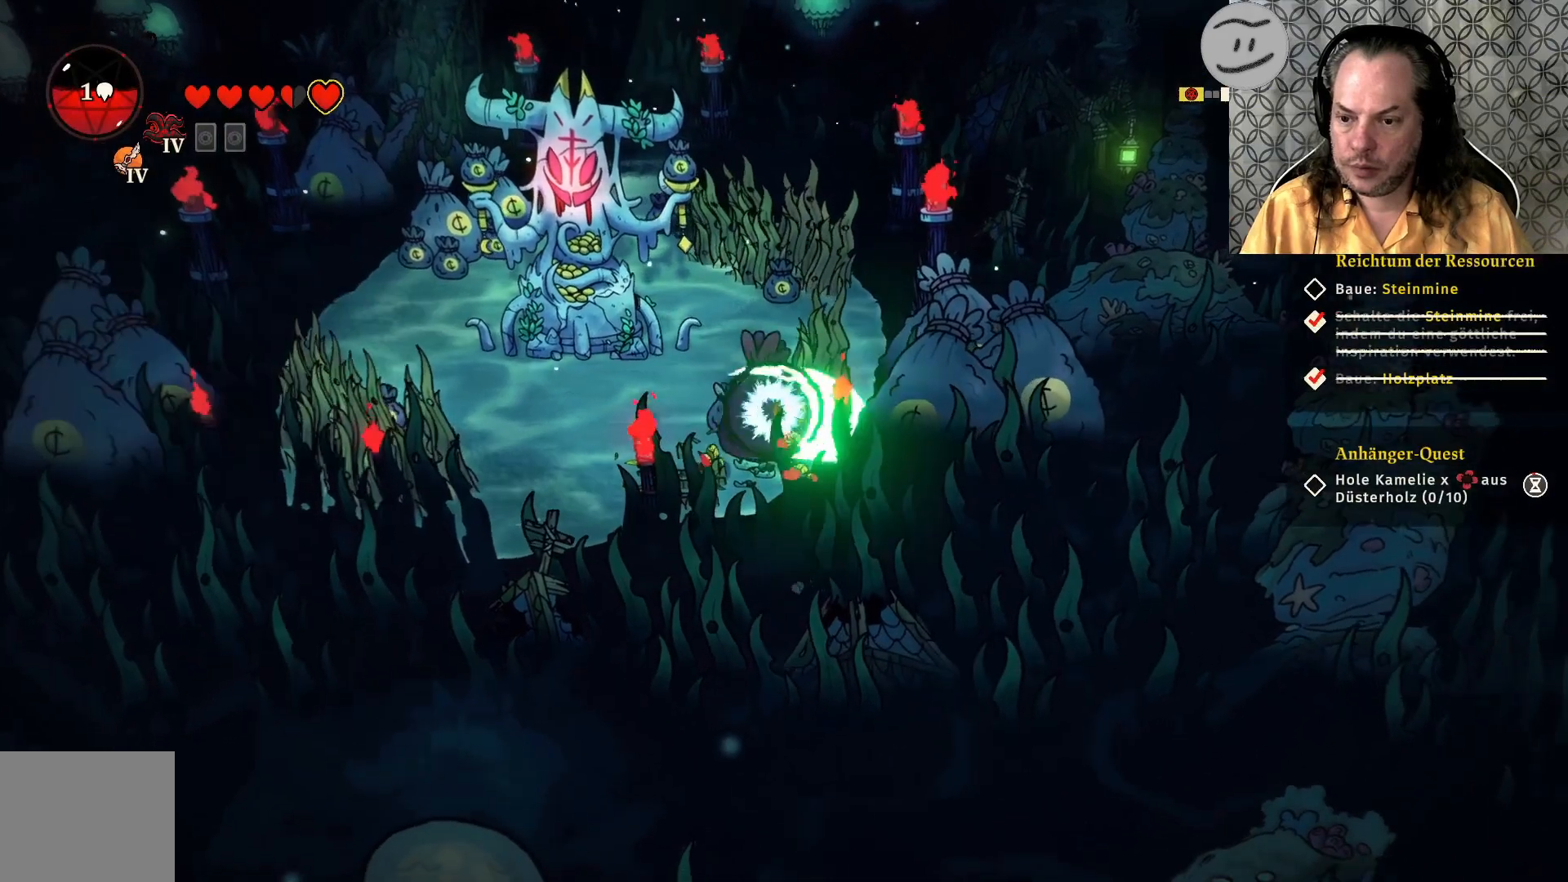
{"buttons": ["SQUARE"], "left_stick": "center", "right_stick": "center", "events": [[167, "SQUARE", "down"], [300, "SQUARE", "up"], [400, "SQUARE", "down"]]}
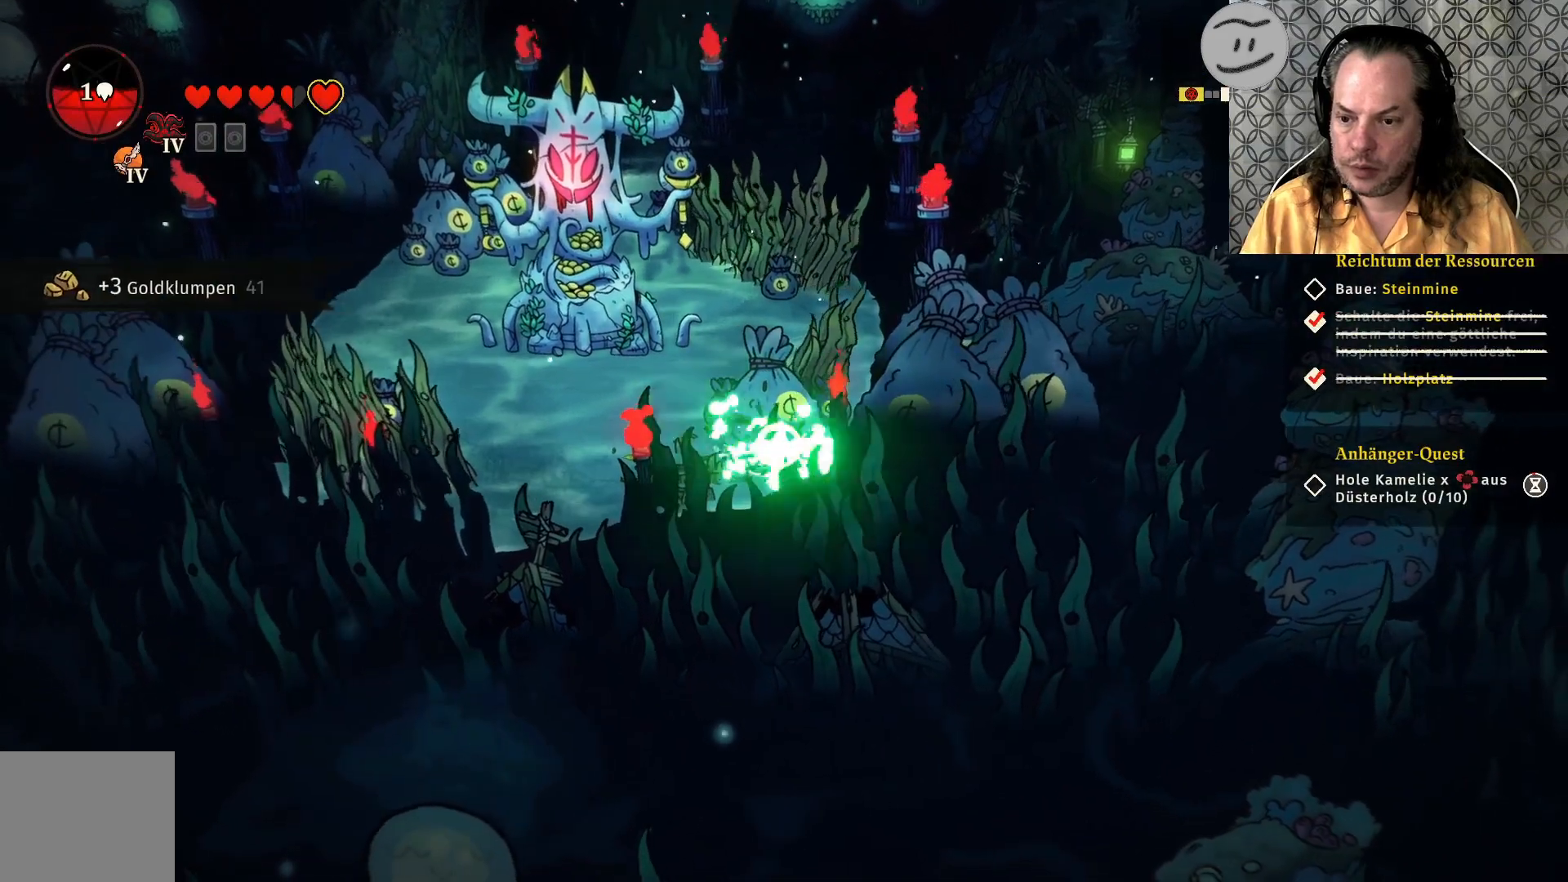
{"buttons": [], "left_stick": "center", "right_stick": "center", "events": [[33, "SQUARE", "up"], [167, "SQUARE", "down"], [300, "SQUARE", "up"]]}
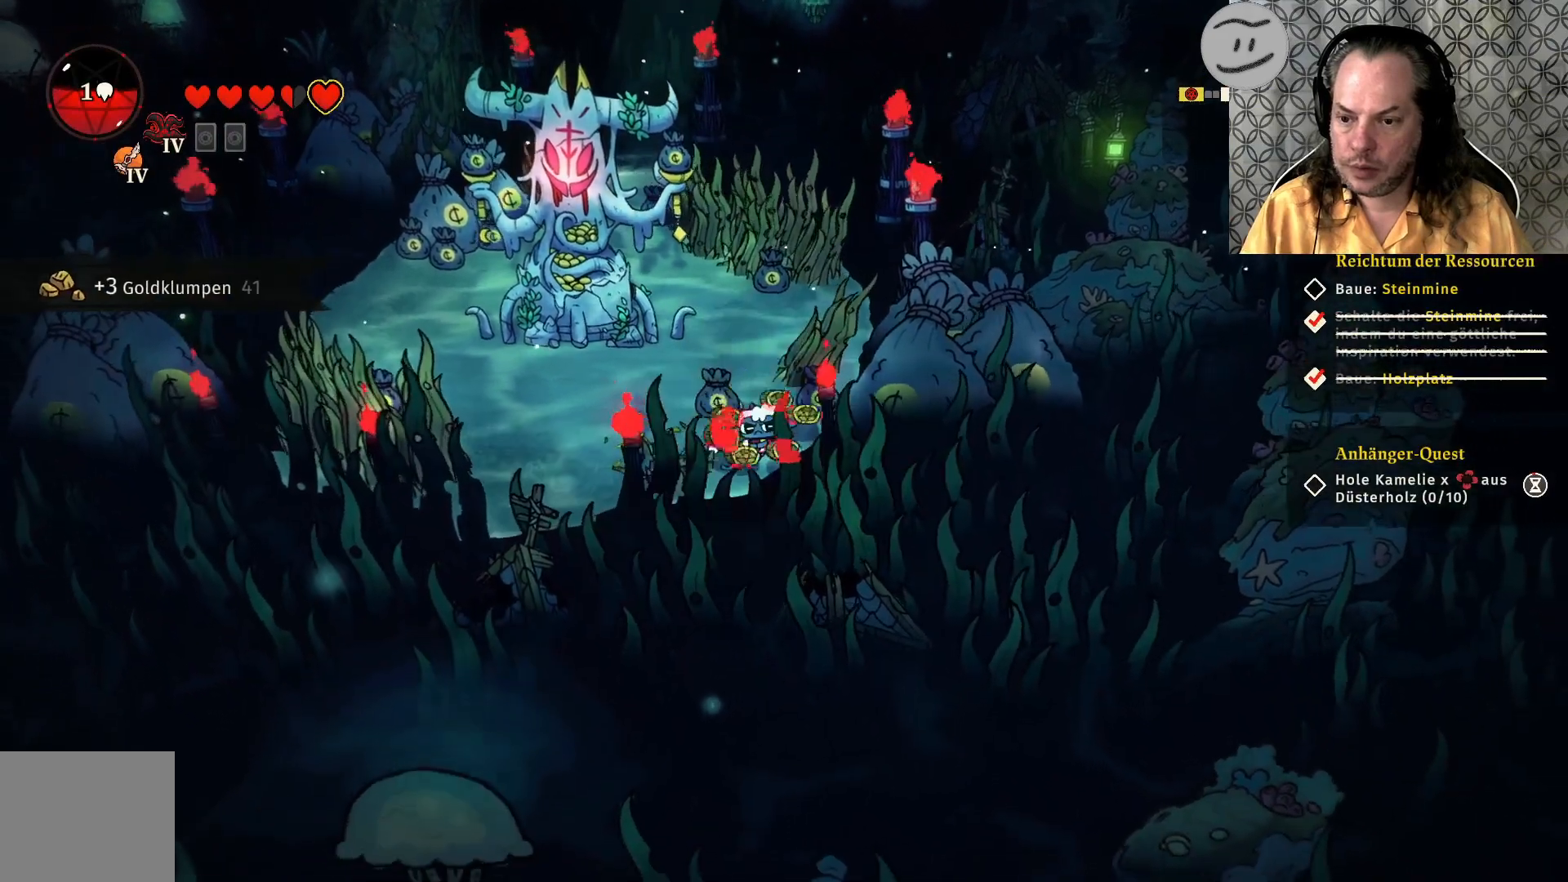
{"buttons": [], "left_stick": "center", "right_stick": "center", "events": [[67, "SQUARE", "down"], [200, "SQUARE", "up"], [333, "SQUARE", "down"], [467, "SQUARE", "up"]]}
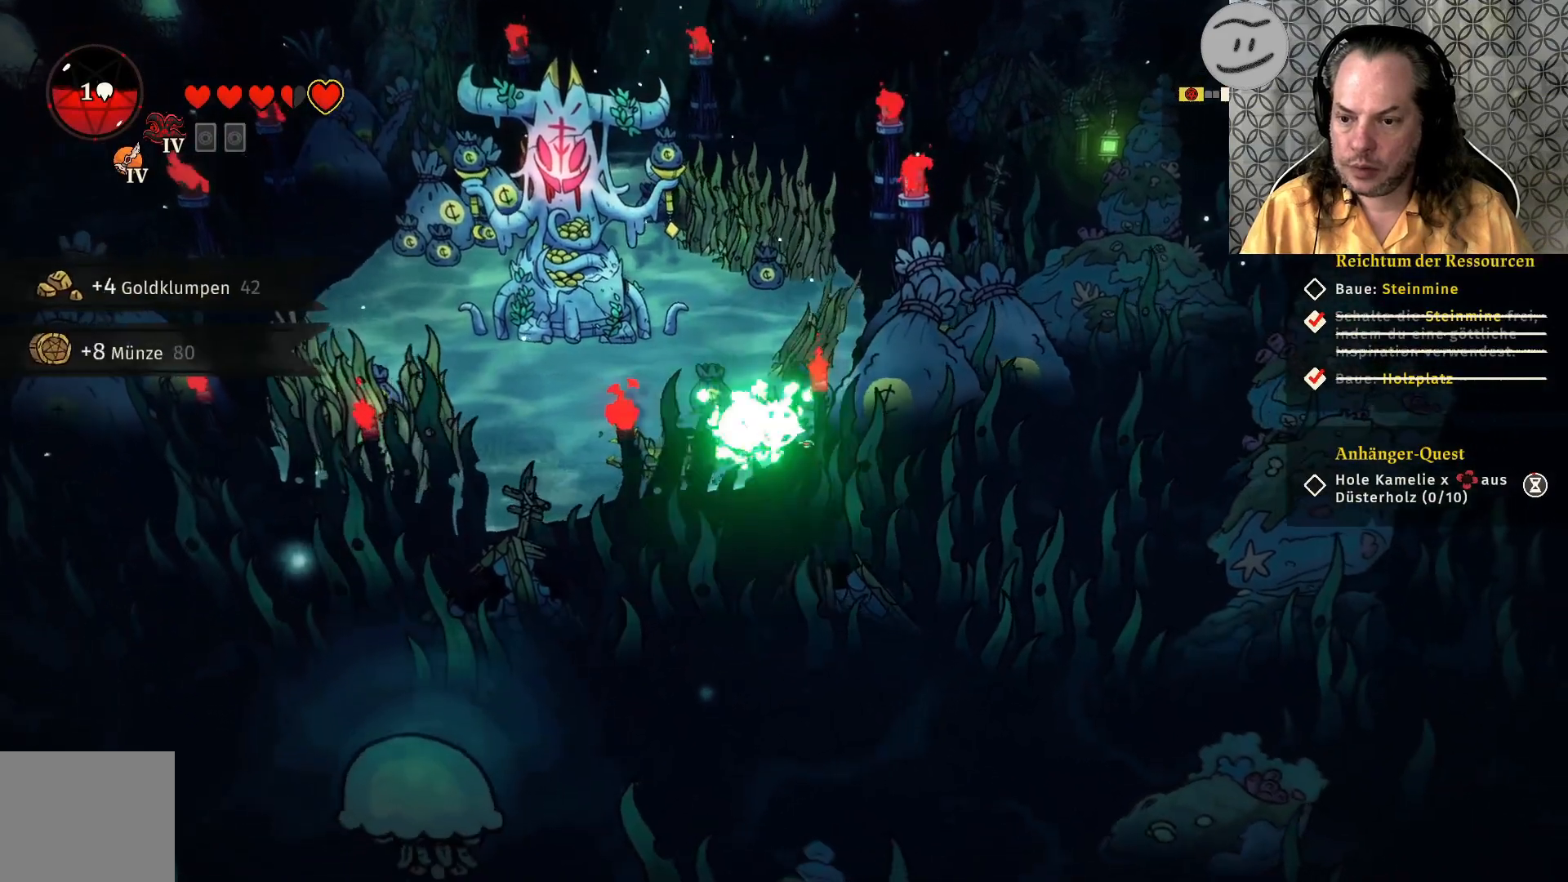
{"buttons": [], "left_stick": "center", "right_stick": "center", "events": [[33, "left_stick", "up-left"], [67, "SQUARE", "down"], [233, "SQUARE", "up"], [333, "SQUARE", "down"], [400, "left_stick", "center"], [433, "SQUARE", "up"]]}
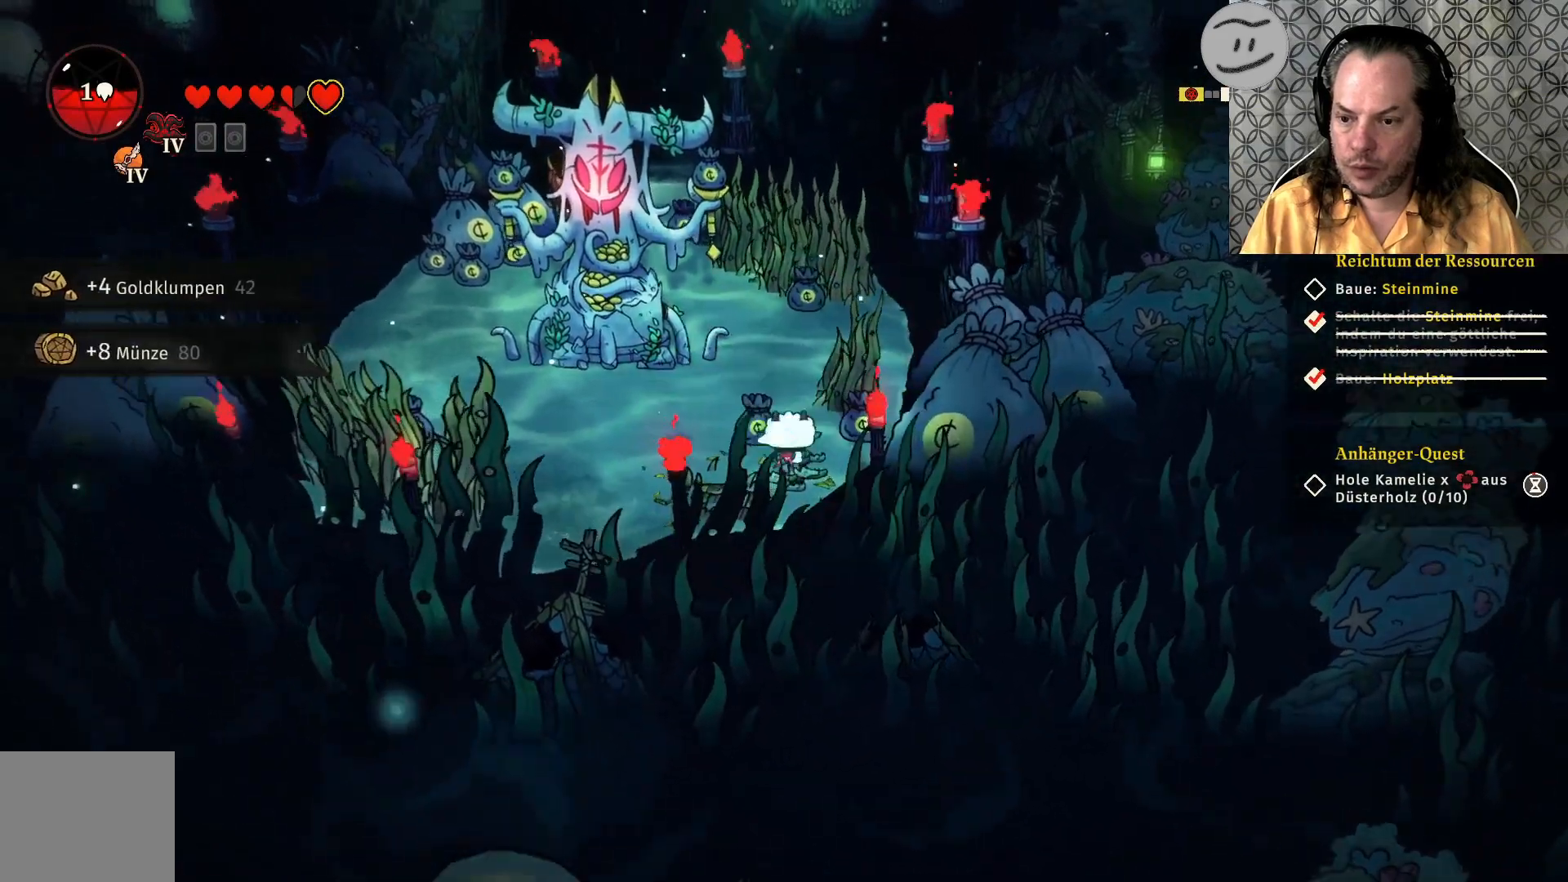
{"buttons": ["SQUARE"], "left_stick": "center", "right_stick": "center", "events": [[33, "SQUARE", "down"], [167, "SQUARE", "up"], [233, "SQUARE", "down"], [333, "SQUARE", "up"], [433, "SQUARE", "down"]]}
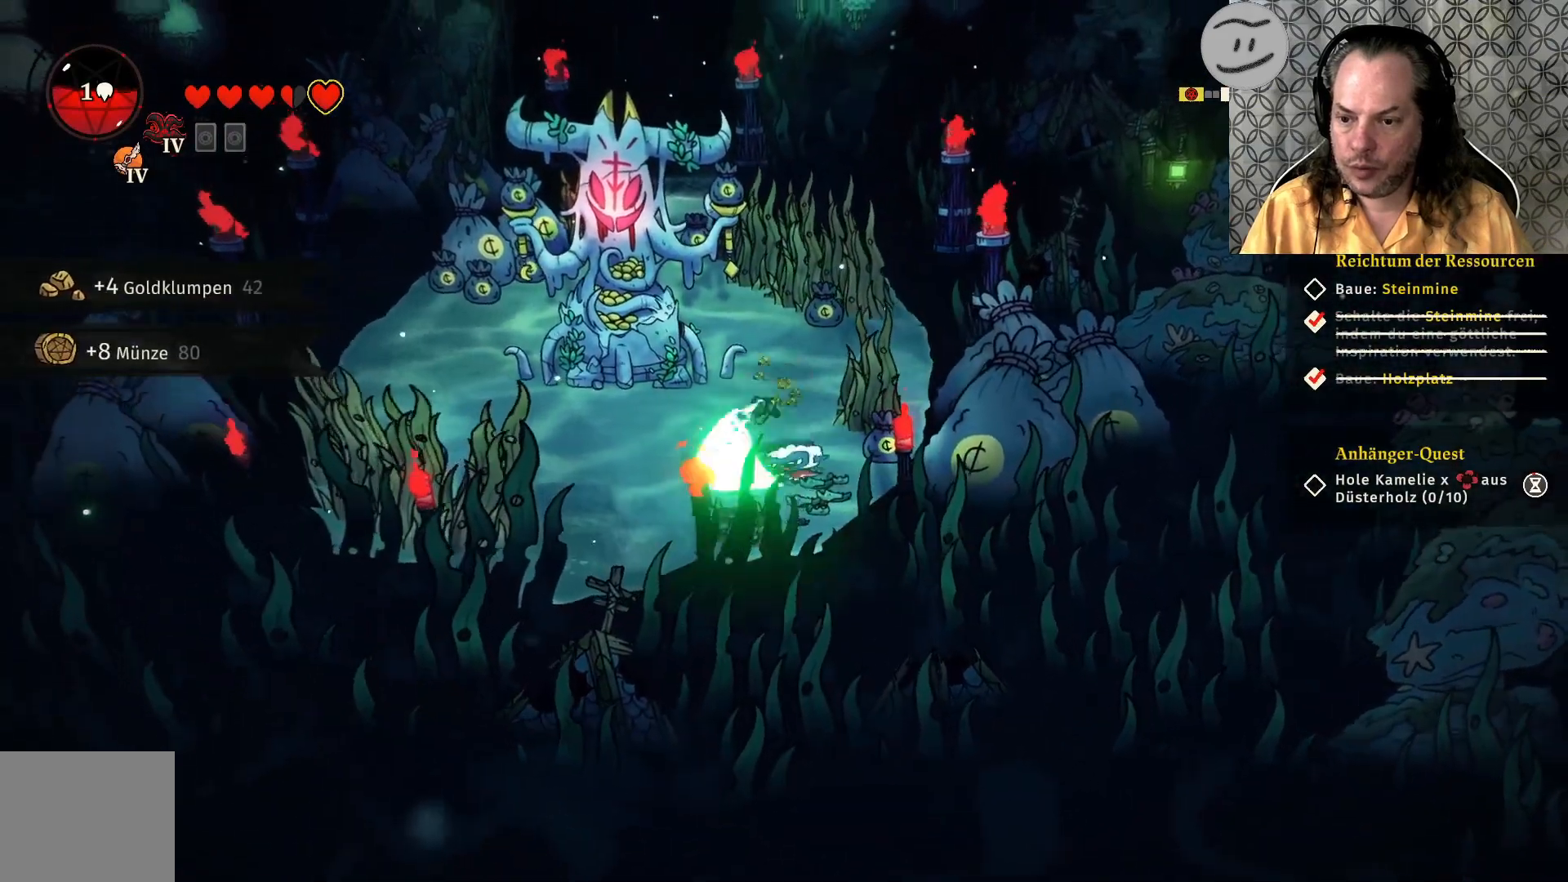
{"buttons": ["SQUARE"], "left_stick": "center", "right_stick": "center", "events": [[67, "SQUARE", "up"], [167, "SQUARE", "down"], [267, "SQUARE", "up"], [433, "SQUARE", "down"]]}
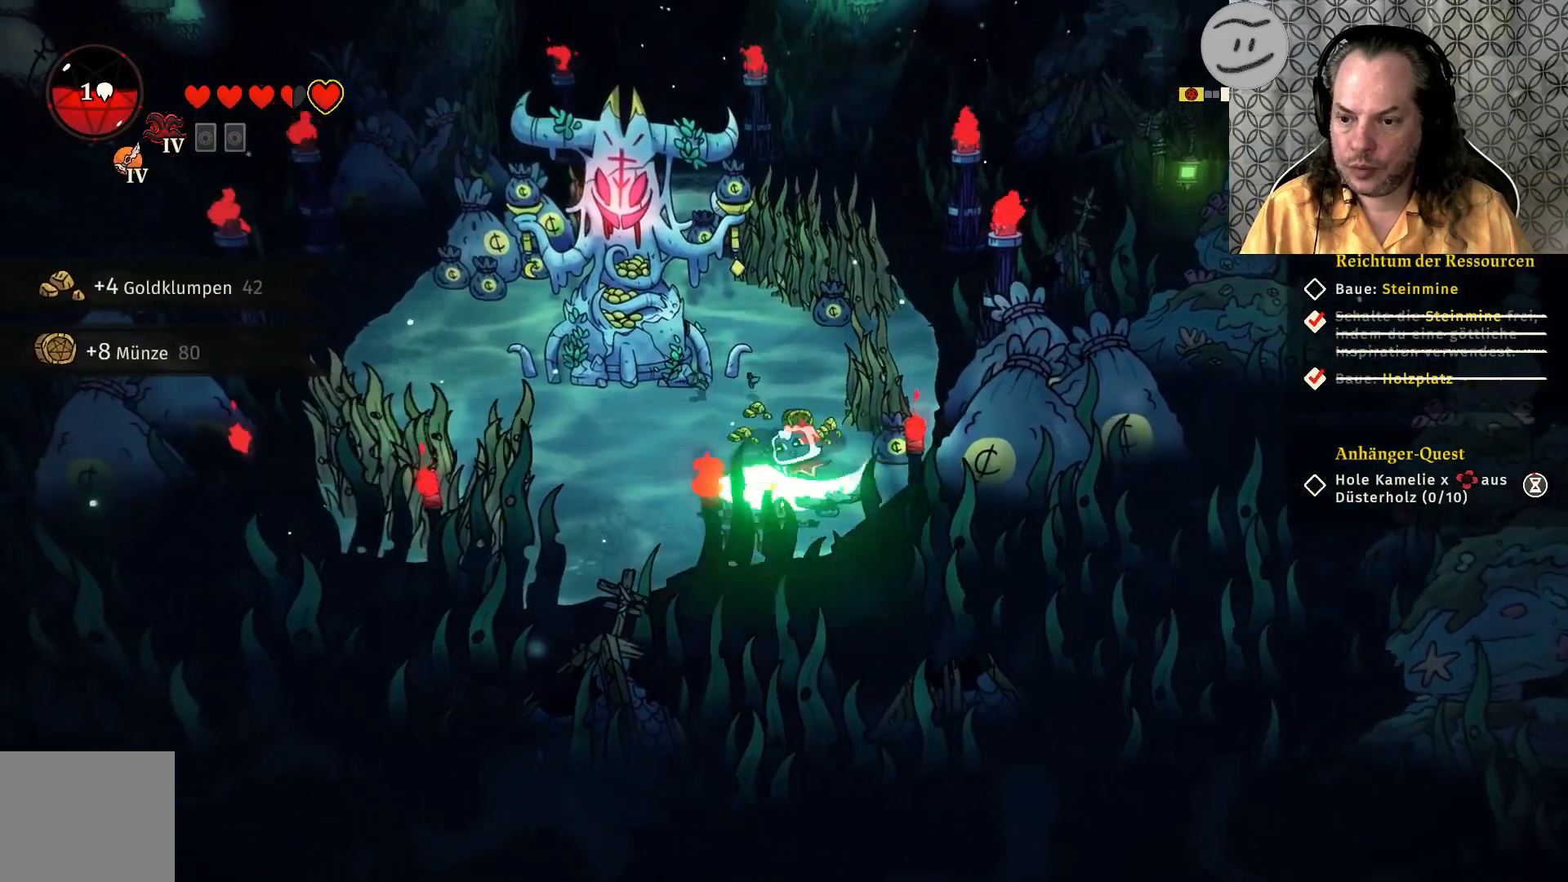
{"buttons": [], "left_stick": "center", "right_stick": "center", "events": [[33, "SQUARE", "up"], [67, "left_stick", "right"], [167, "SQUARE", "down"], [300, "SQUARE", "up"], [367, "SQUARE", "down"], [467, "SQUARE", "up"], [467, "left_stick", "center"]]}
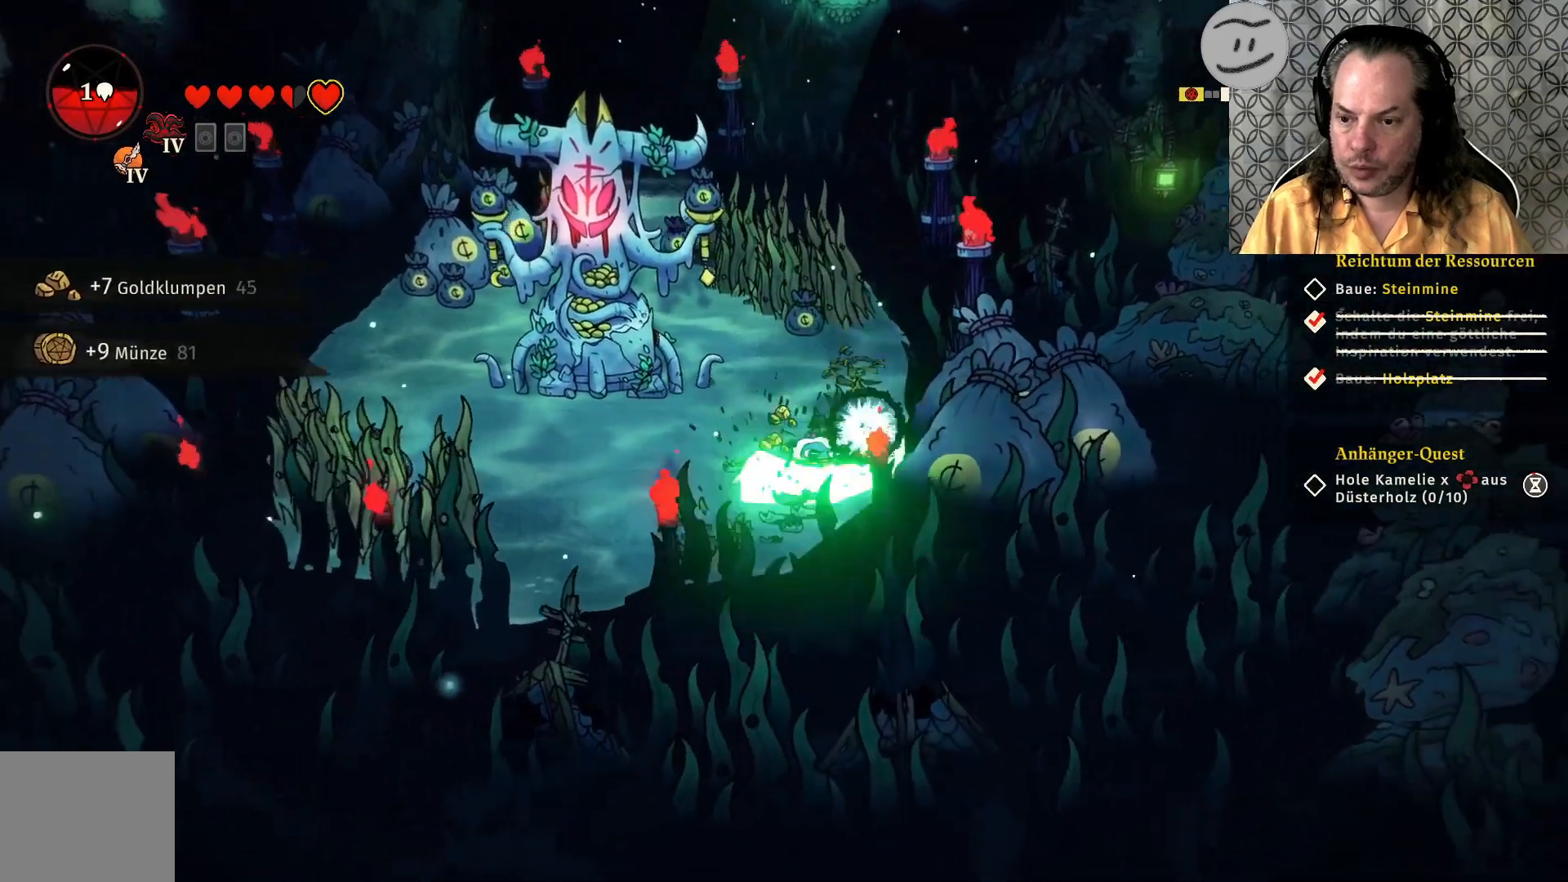
{"buttons": [], "left_stick": "center", "right_stick": "center", "events": [[67, "SQUARE", "down"], [200, "SQUARE", "up"], [333, "SQUARE", "down"], [467, "SQUARE", "up"]]}
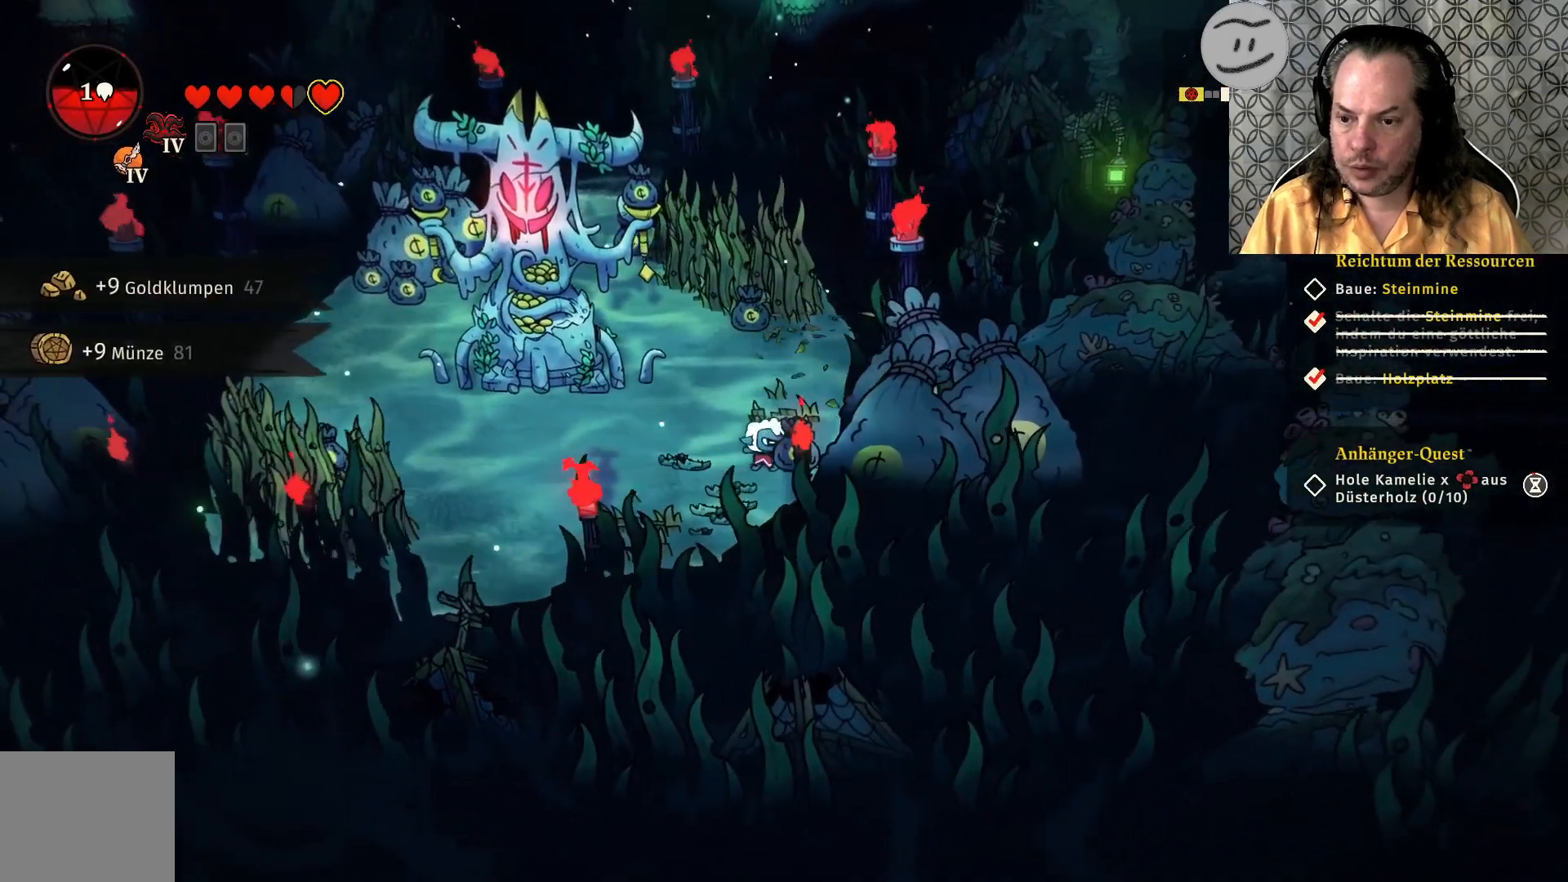
{"buttons": [], "left_stick": "center", "right_stick": "center", "events": [[33, "SQUARE", "down"], [200, "SQUARE", "up"], [300, "SQUARE", "down"], [433, "SQUARE", "up"]]}
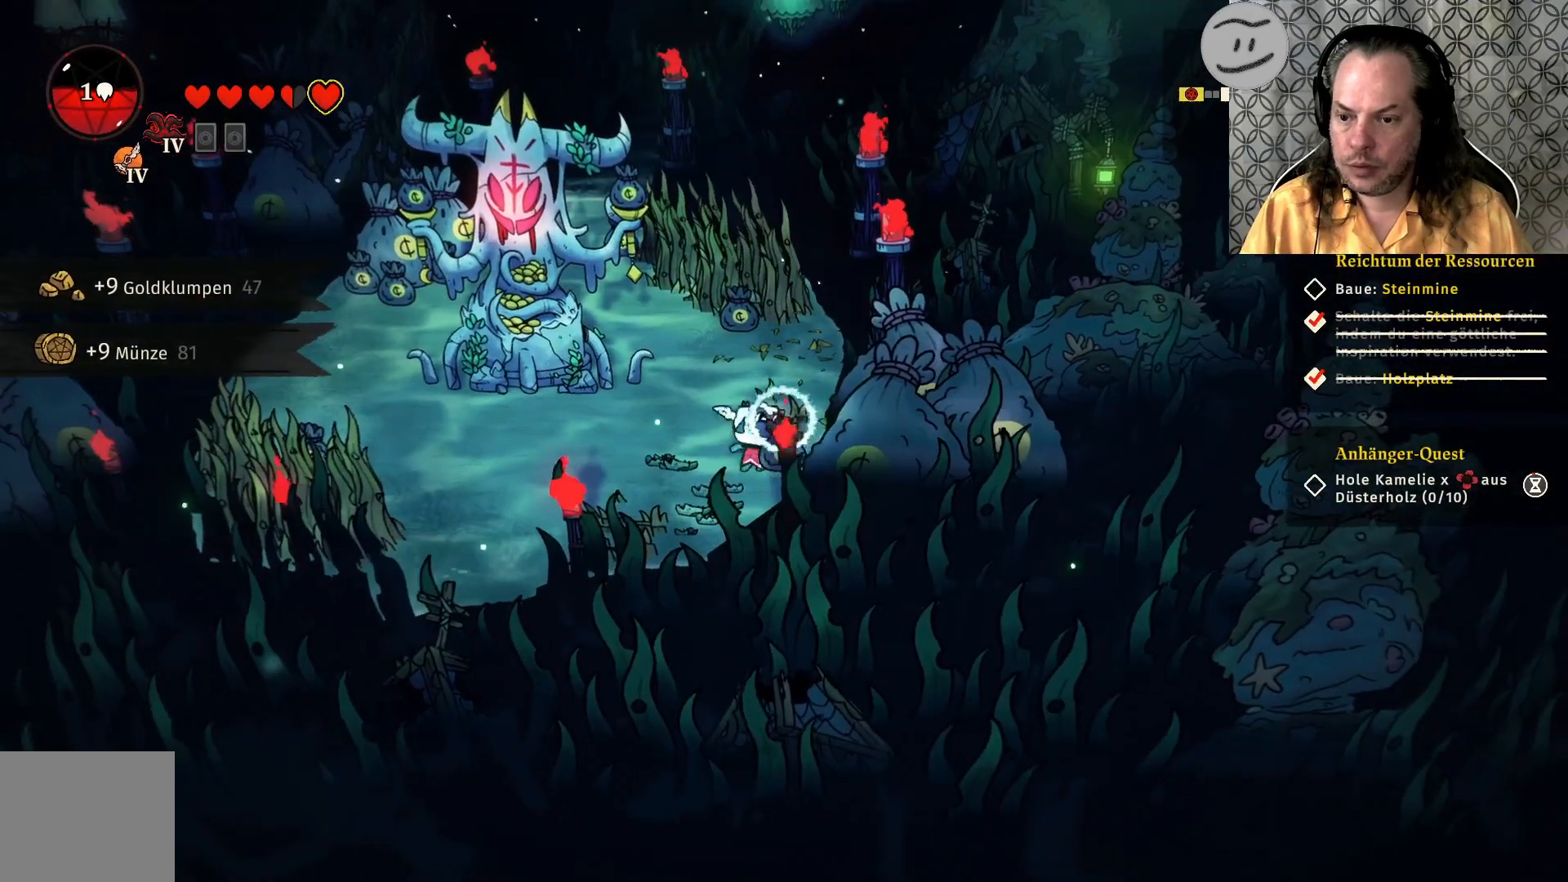
{"buttons": ["SQUARE"], "left_stick": "center", "right_stick": "center", "events": [[33, "SQUARE", "down"], [133, "SQUARE", "up"], [233, "SQUARE", "down"], [333, "SQUARE", "up"], [433, "SQUARE", "down"]]}
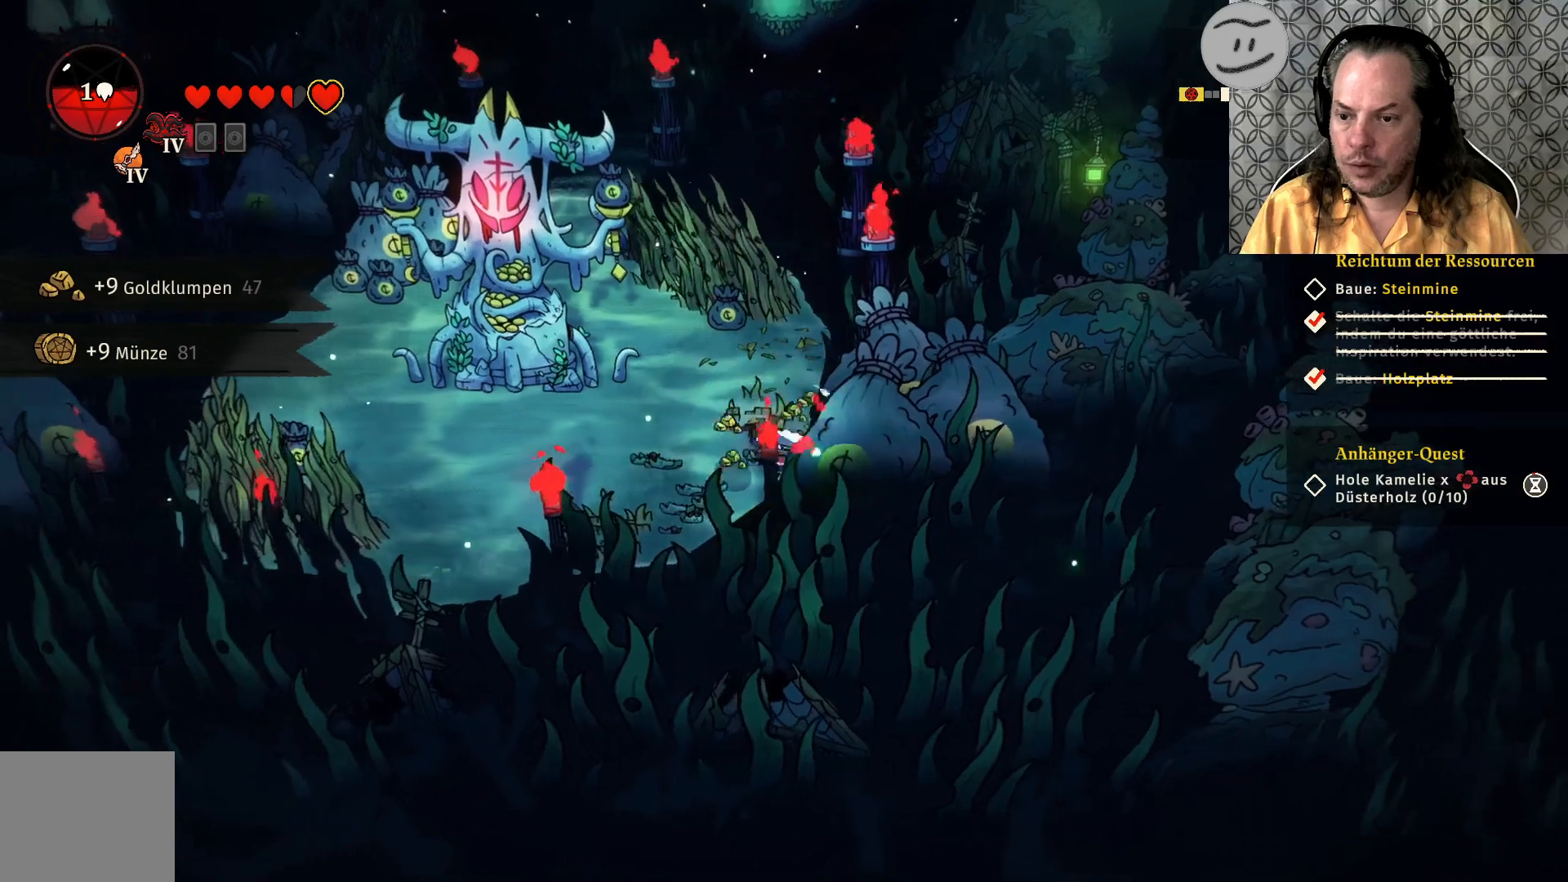
{"buttons": ["CROSS"], "left_stick": "up-left", "right_stick": "center", "events": [[67, "SQUARE", "up"], [300, "CROSS", "down"], [300, "left_stick", "up-left"]]}
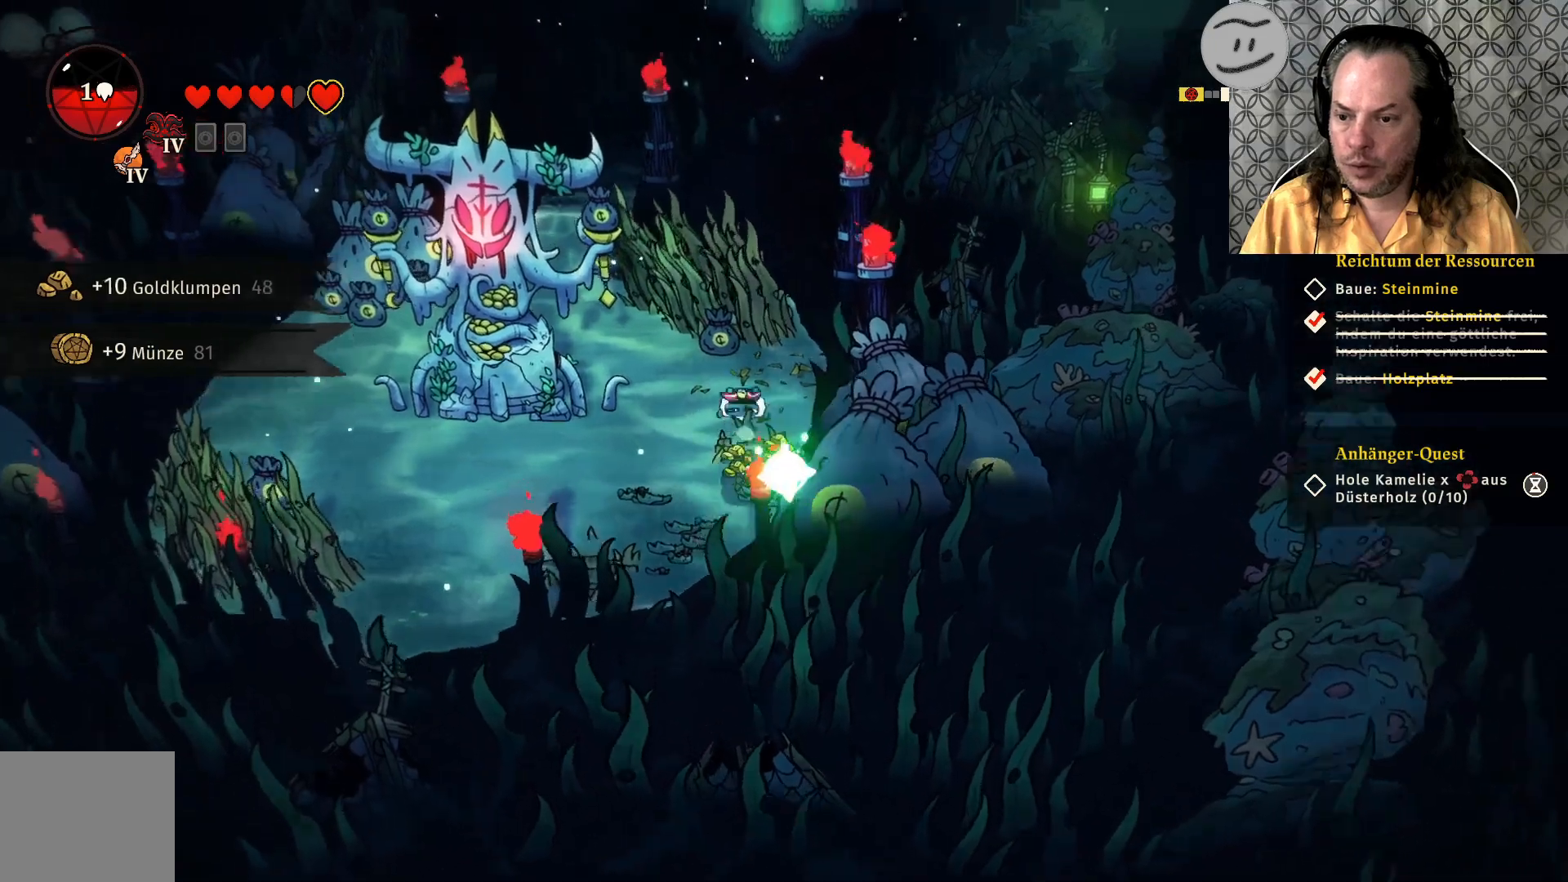
{"buttons": ["SQUARE"], "left_stick": "center", "right_stick": "center", "events": [[33, "CROSS", "up"], [233, "SQUARE", "down"], [267, "left_stick", "center"], [333, "SQUARE", "up"], [433, "SQUARE", "down"]]}
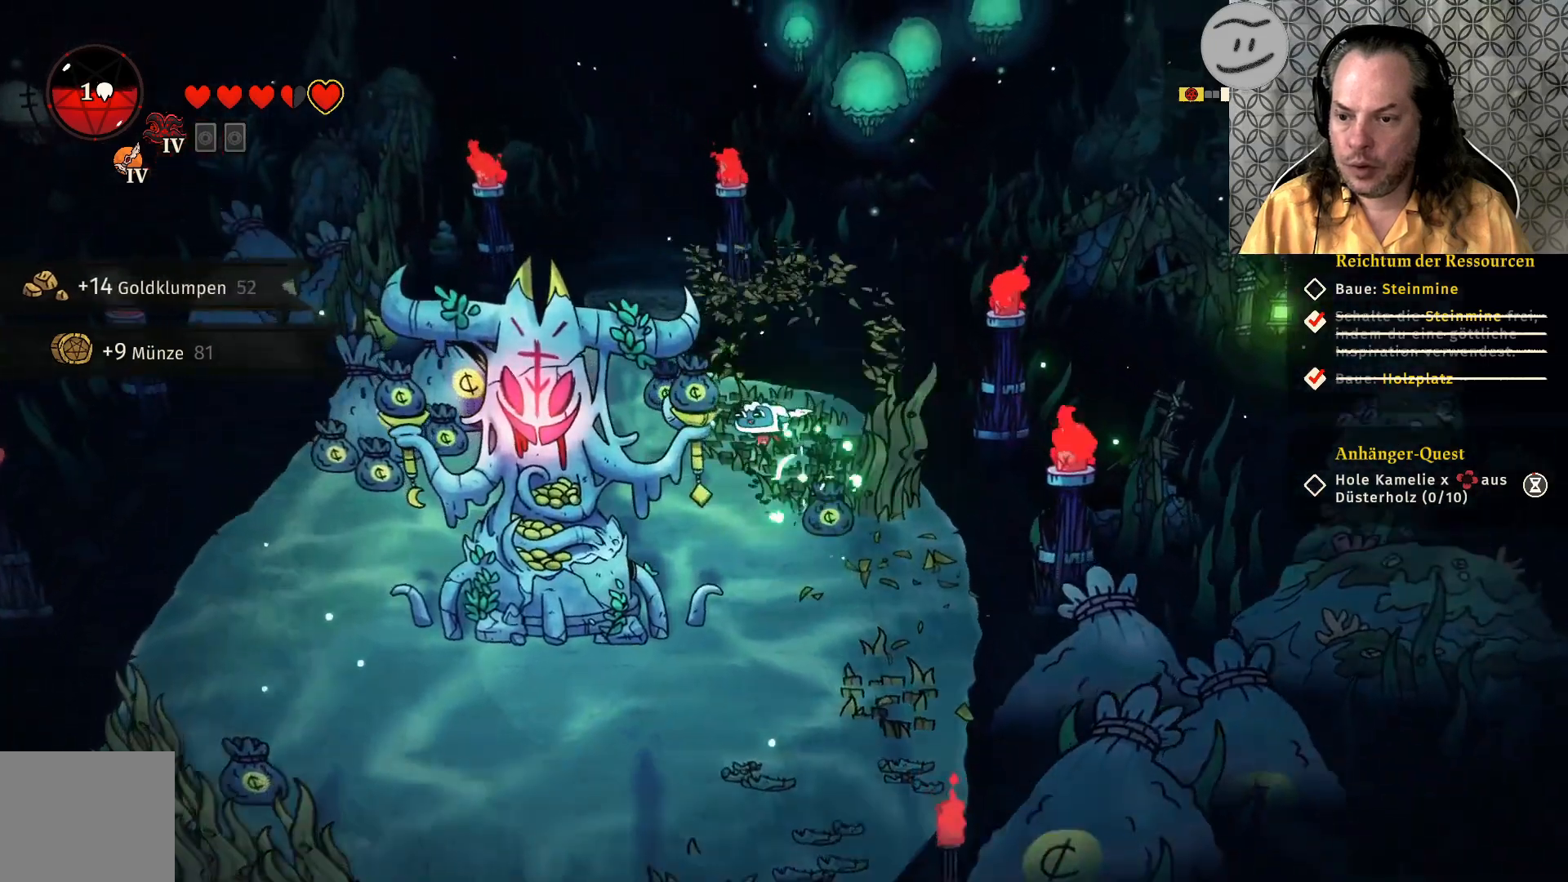
{"buttons": [], "left_stick": "up-left", "right_stick": "center", "events": [[67, "SQUARE", "up"], [300, "SQUARE", "down"], [400, "SQUARE", "up"], [467, "left_stick", "up-left"]]}
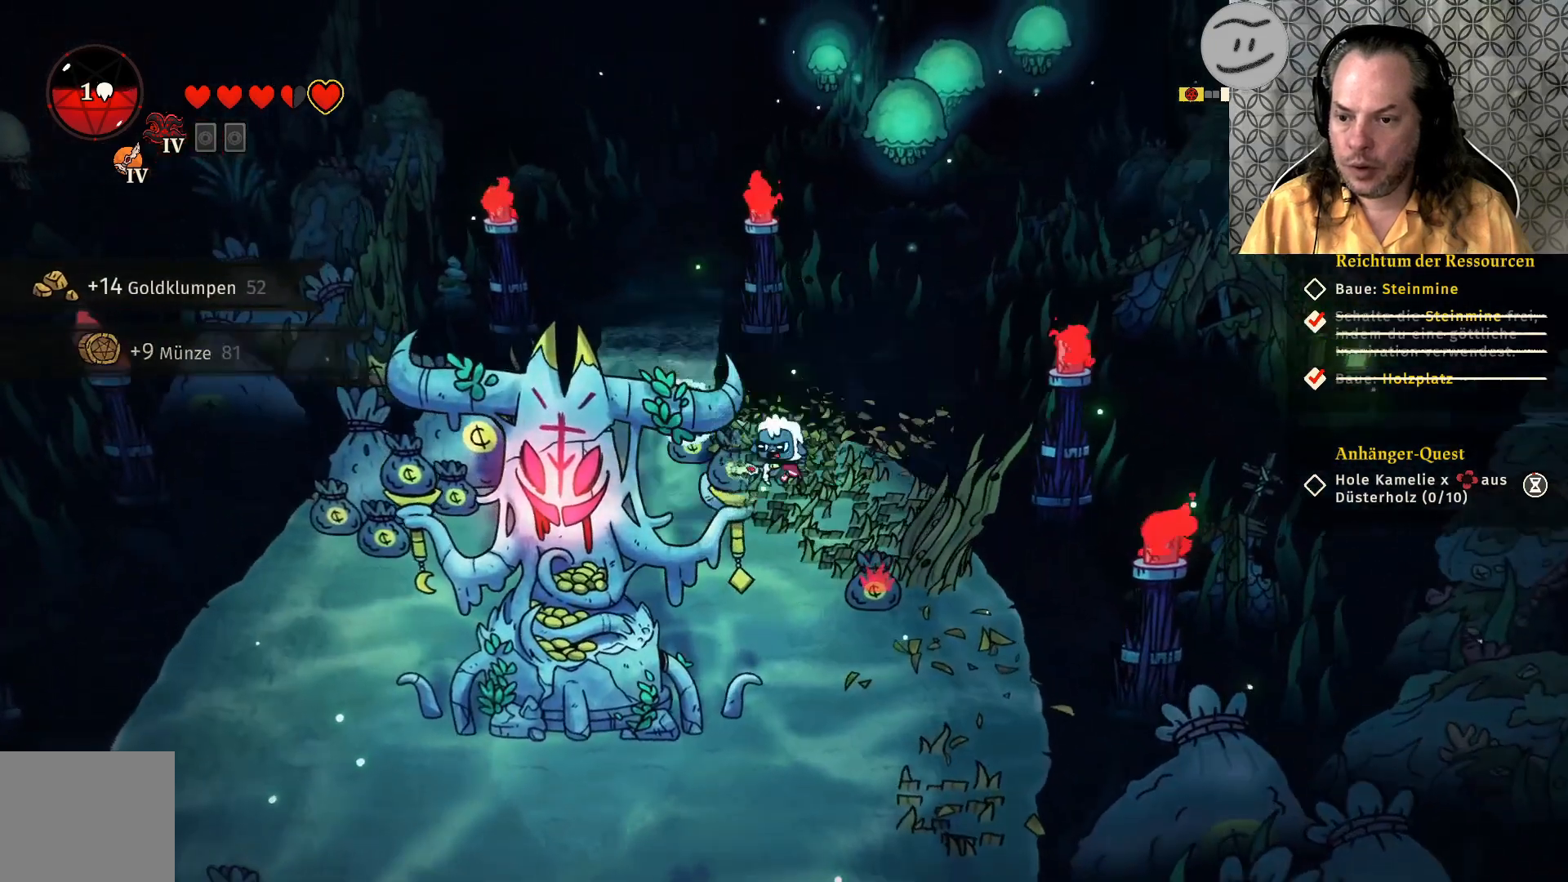
{"buttons": [], "left_stick": "left", "right_stick": "center", "events": [[33, "left_stick", "left"]]}